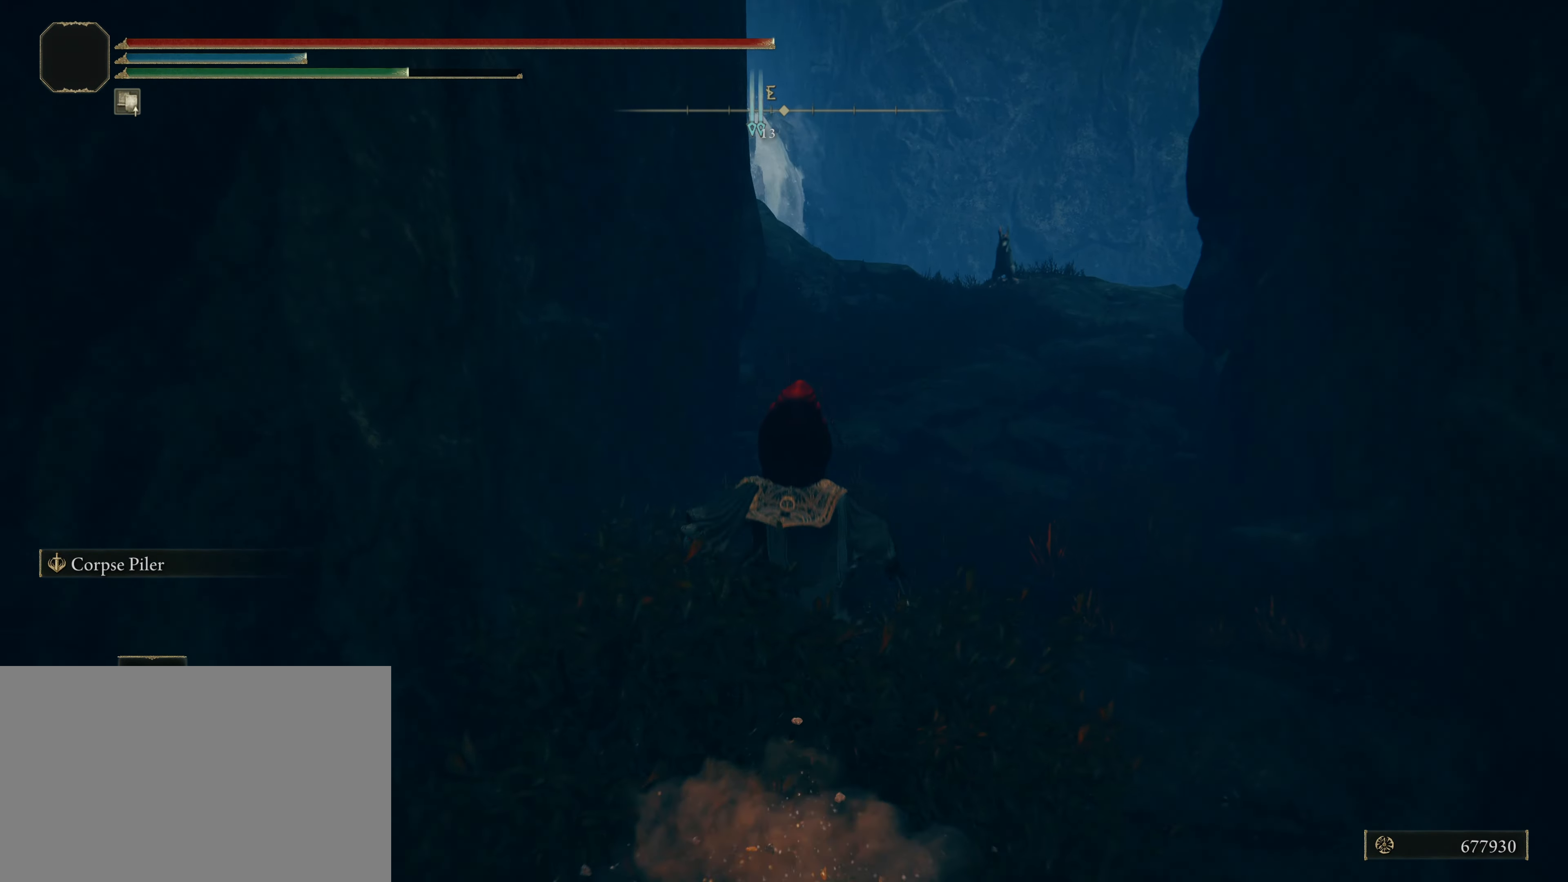
Gameplay with keyboard and mouse; each line is a JSON object with the keys and mouse buttons held at the frame after it. "events" lists presses ("down") and releases ("up") of "1", "2", "3", "4", "5", "a", "alt", "c", "caps_lock", "ctrl", "d", "e", "f", "g", "q", "r", "s", "shift", "t", "tab", "v", "w", "x", "z", "mouse_left", "mouse_wheel" and "mouse_right" between this image and that frame as [ms after this image, input, new state], when the widget could be followed in between. "mouse_left", "mouse_wheel", "mouse_right" = the "left", "wheel", "right" buttons of the "mouse" list. No other keys are recorded. "wheel" means that the mouse wheel is clicked or scrolled. Not read: mouse_move.
{"keys": ["shift", "w"], "mouse": [], "events": []}
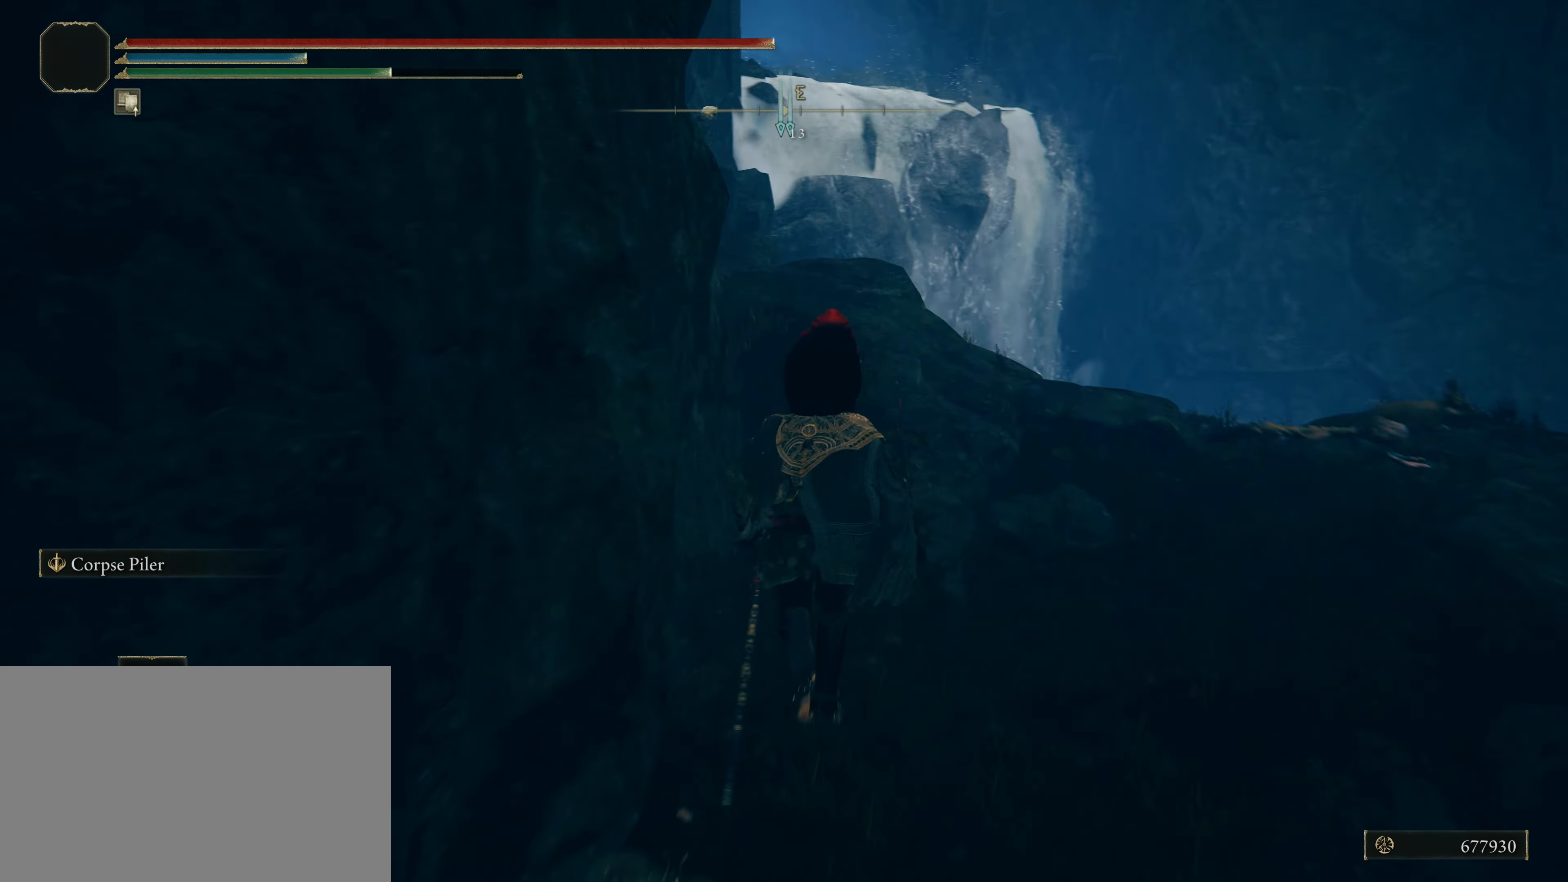
{"keys": ["shift", "w"], "mouse": [], "events": []}
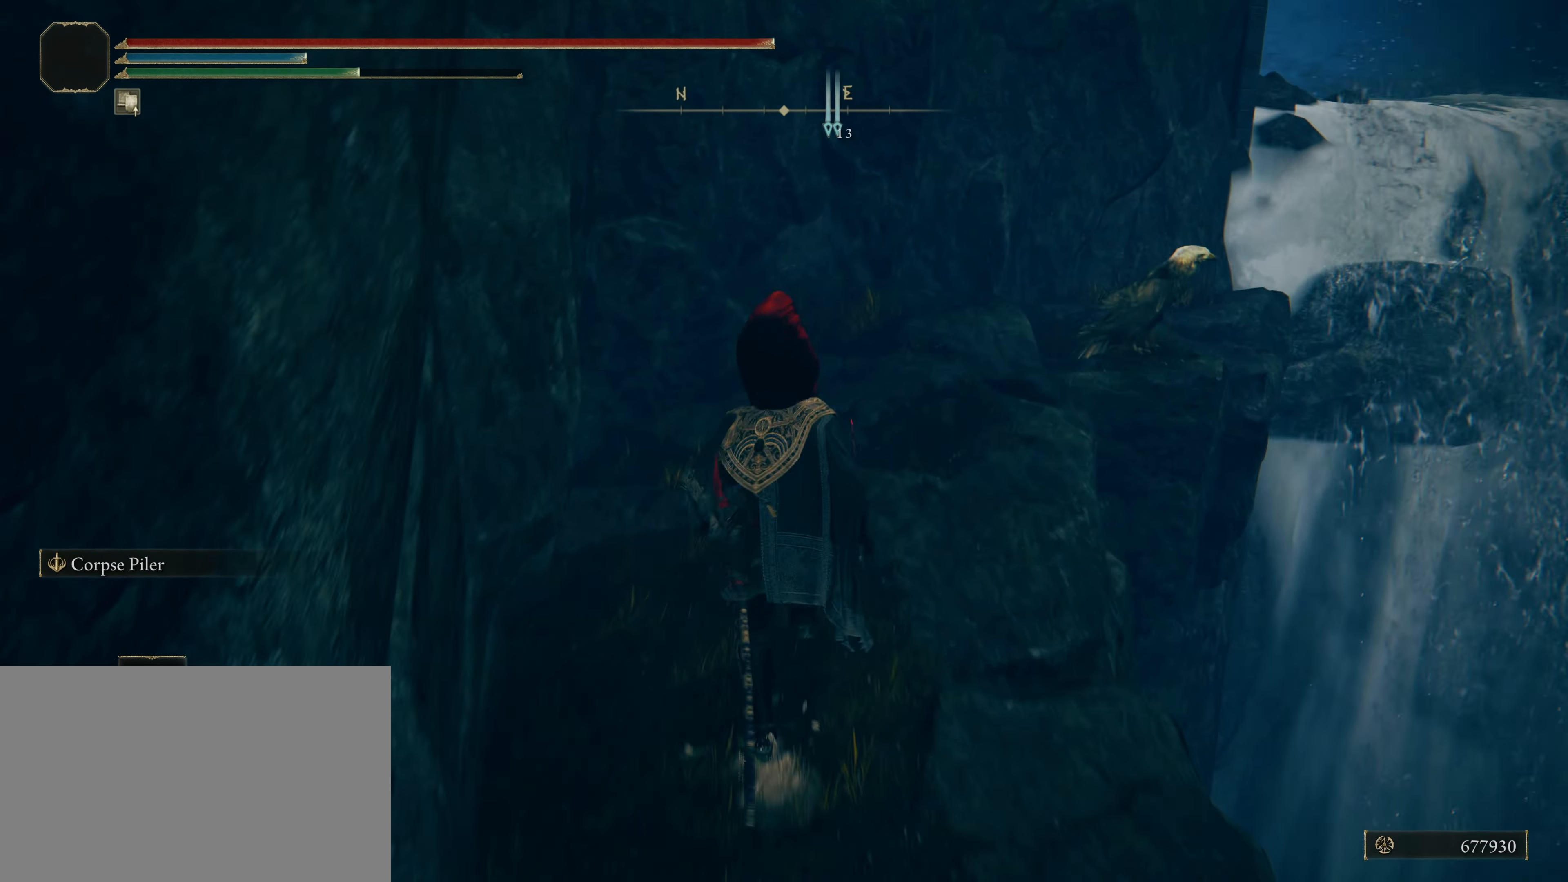
{"keys": [], "mouse": [], "events": [[367, "shift", "up"], [367, "w", "up"]]}
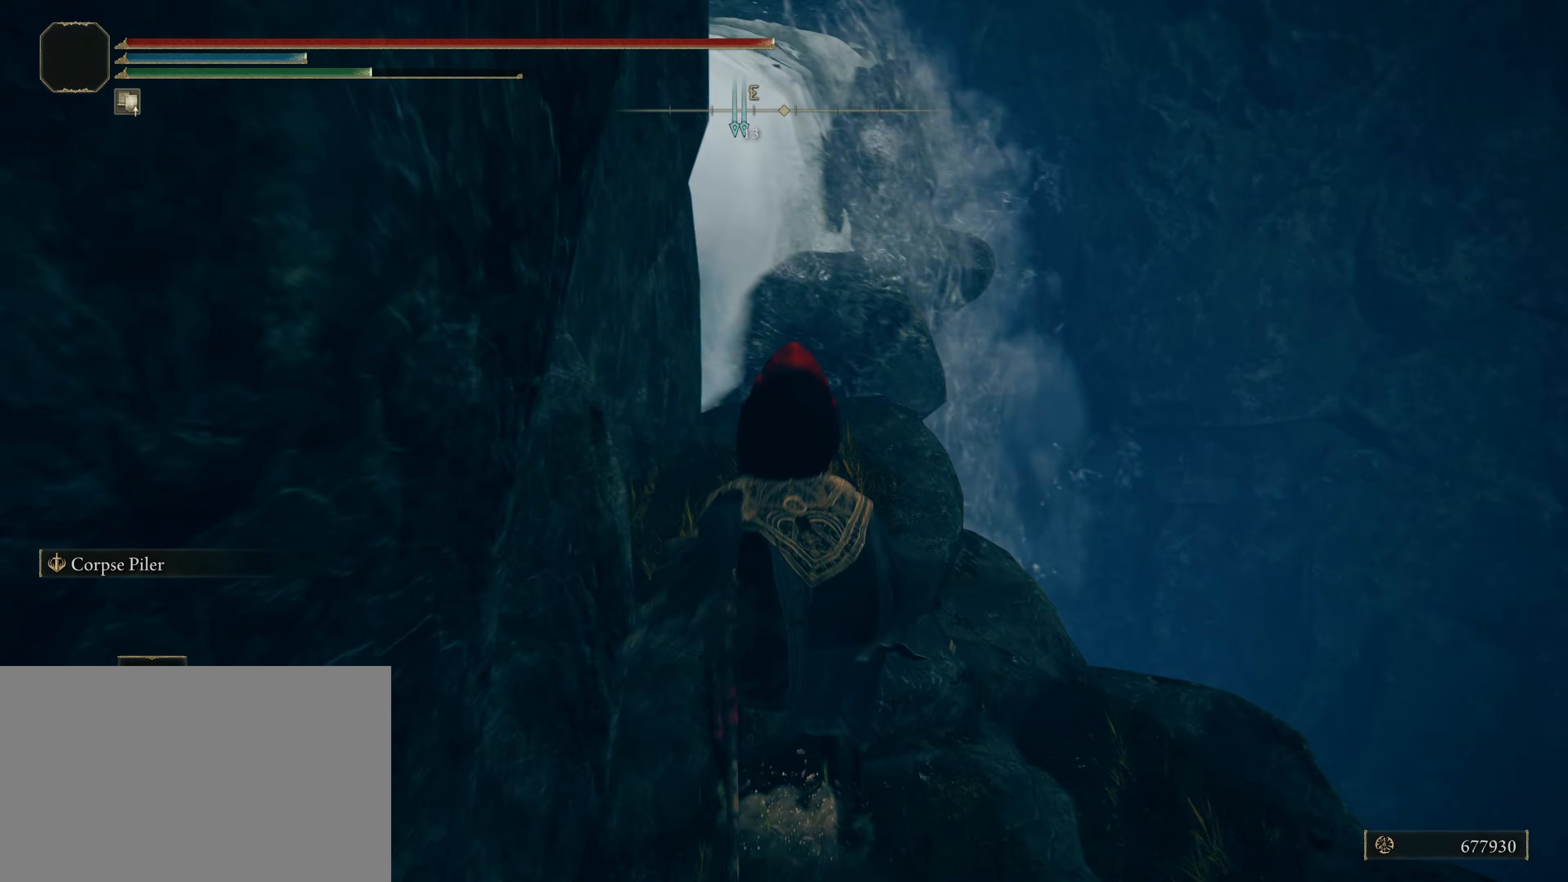
{"keys": ["shift", "w"], "mouse": [], "events": [[83, "w", "down"], [133, "shift", "down"]]}
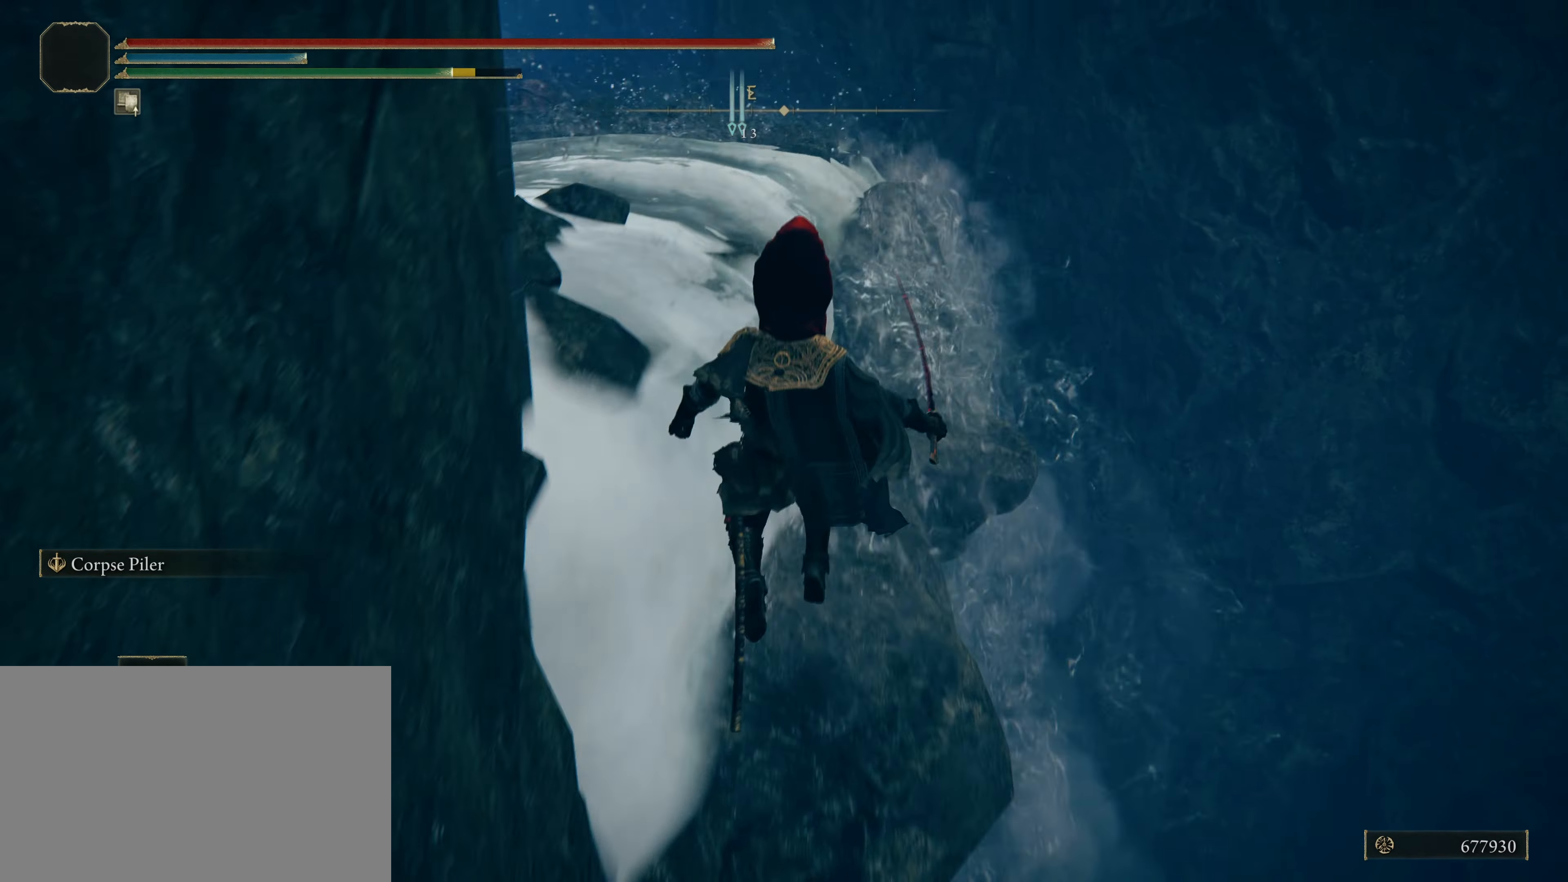
{"keys": ["shift", "w"], "mouse": [], "events": []}
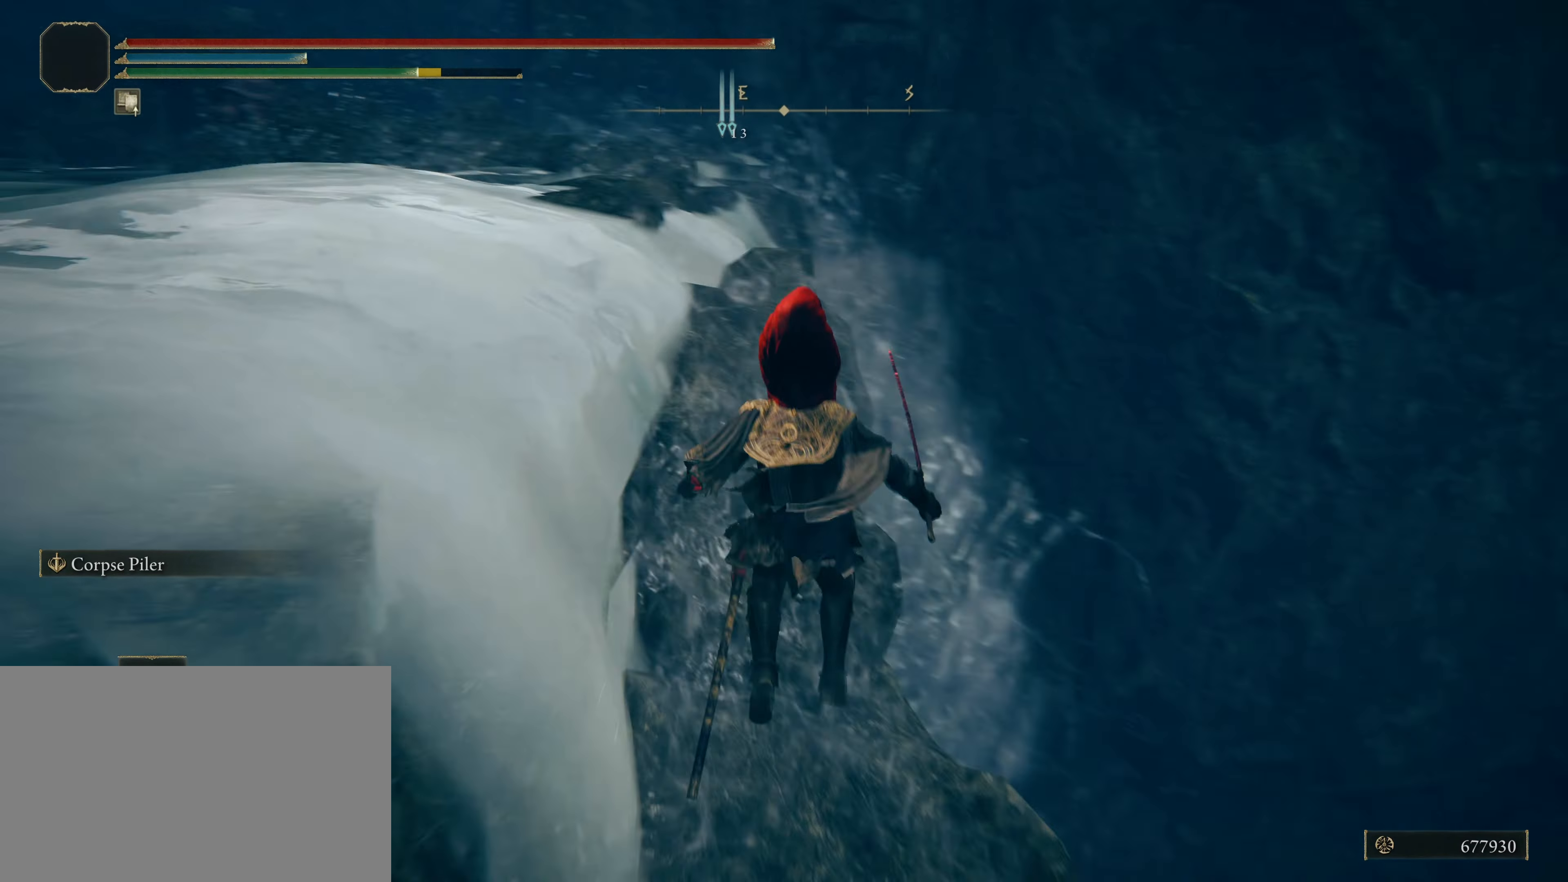
{"keys": ["shift", "w"], "mouse": [], "events": []}
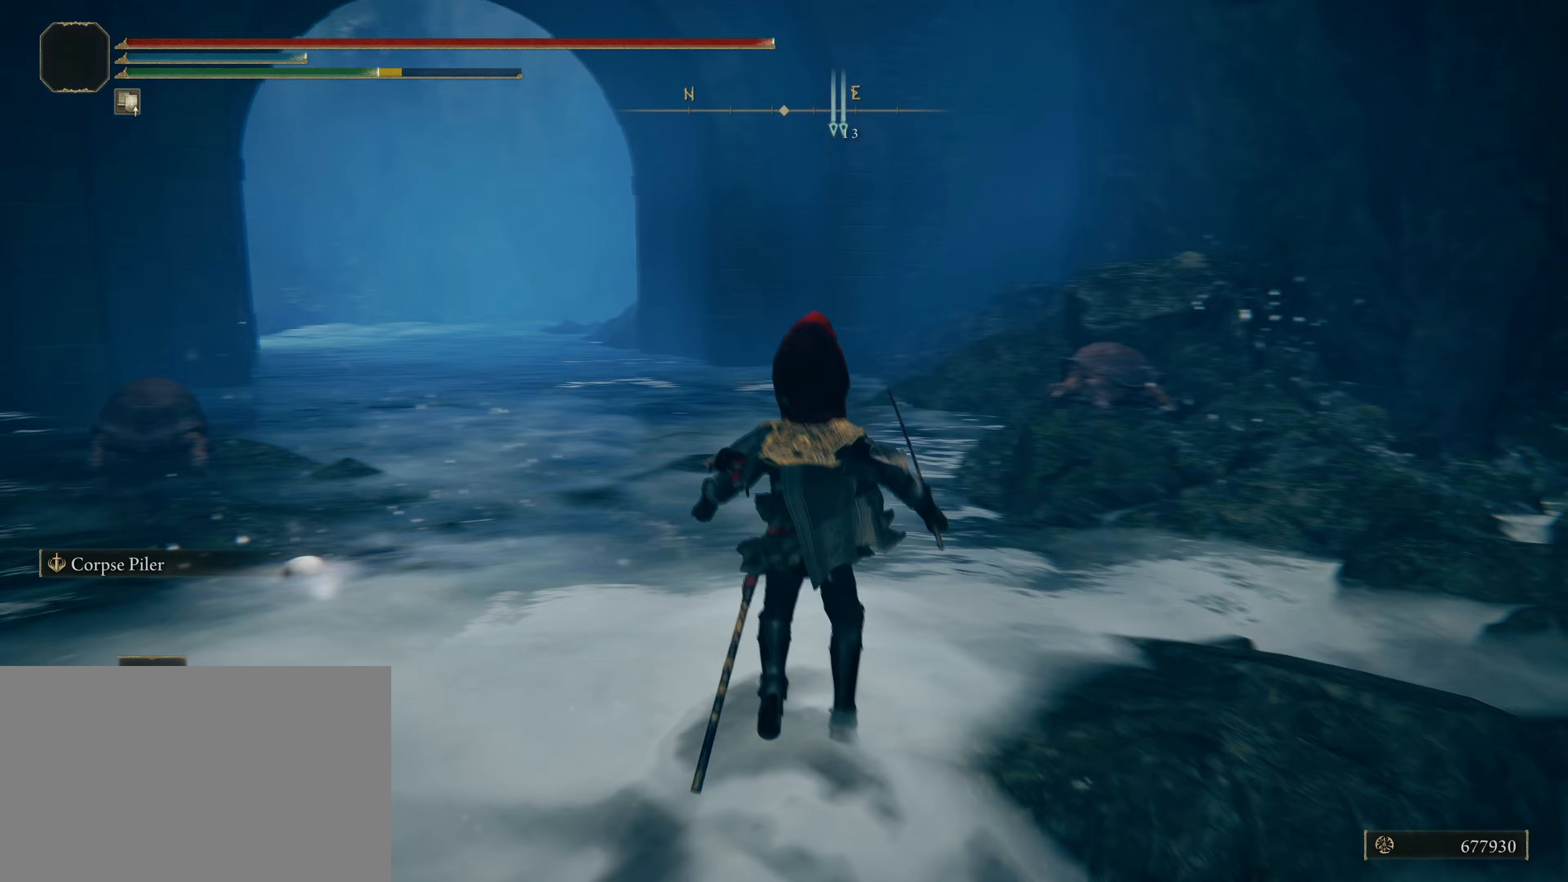
{"keys": ["d", "shift", "w"], "mouse": [], "events": [[300, "d", "down"]]}
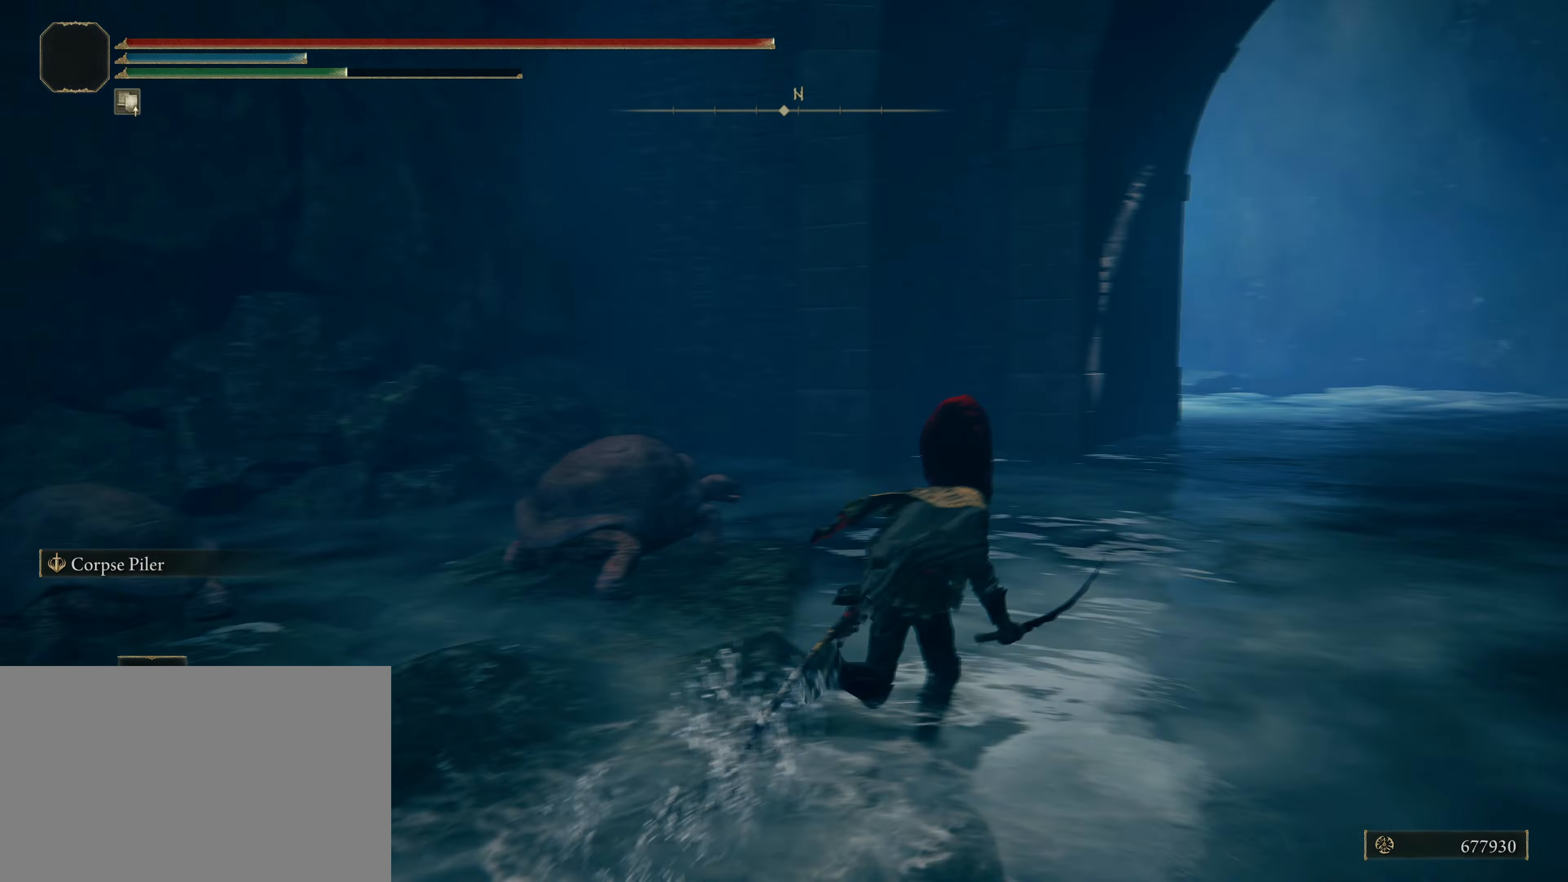
{"keys": ["d", "shift", "w"], "mouse": [], "events": [[50, "d", "up"], [500, "d", "down"]]}
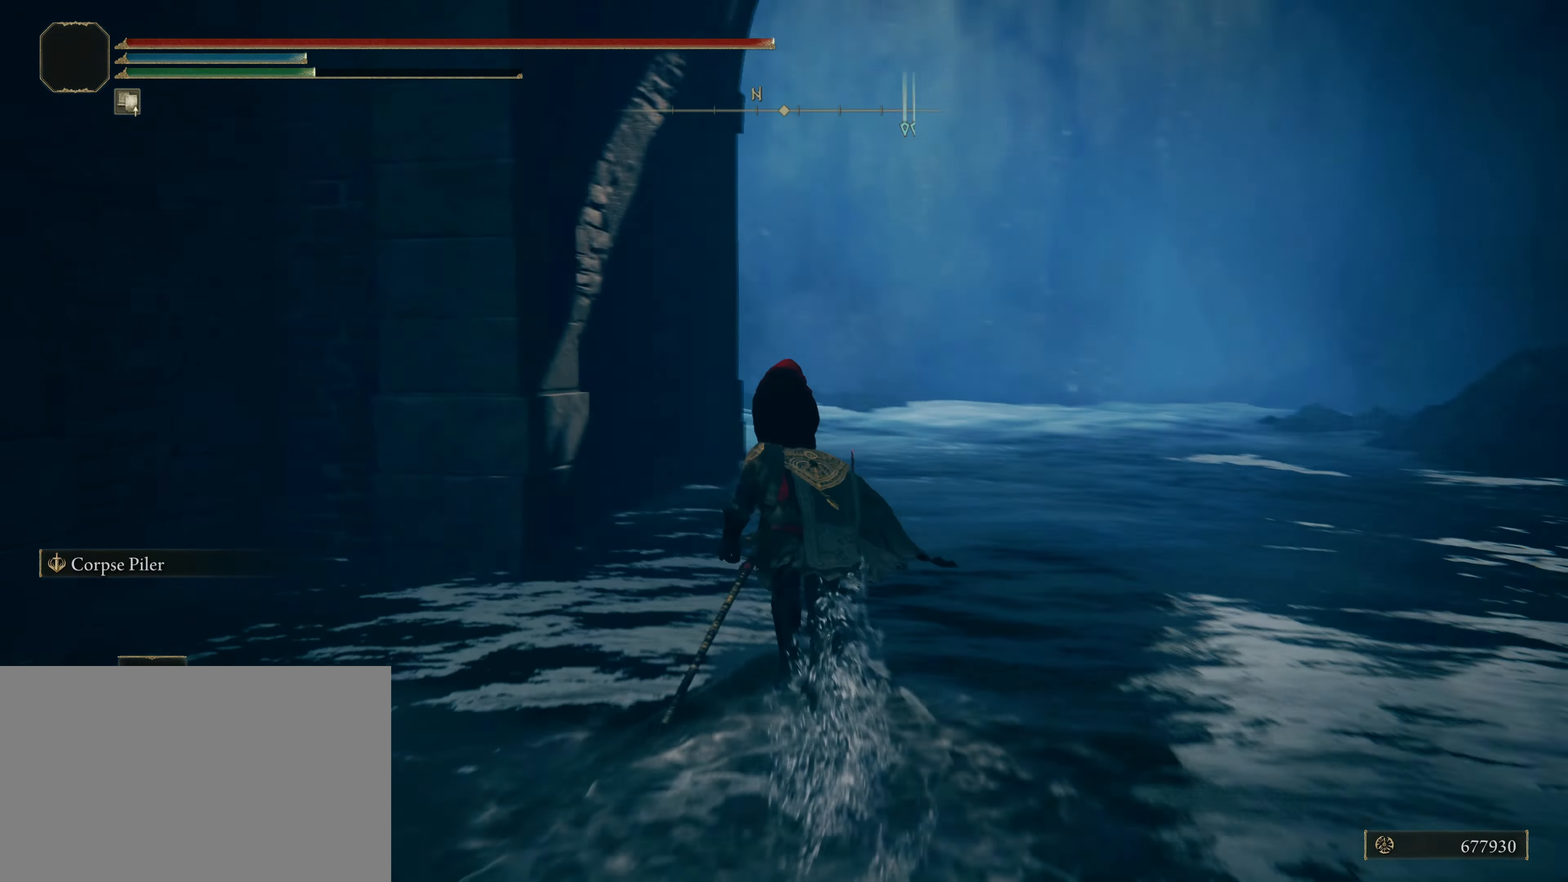
{"keys": ["shift", "w"], "mouse": [], "events": [[233, "d", "up"]]}
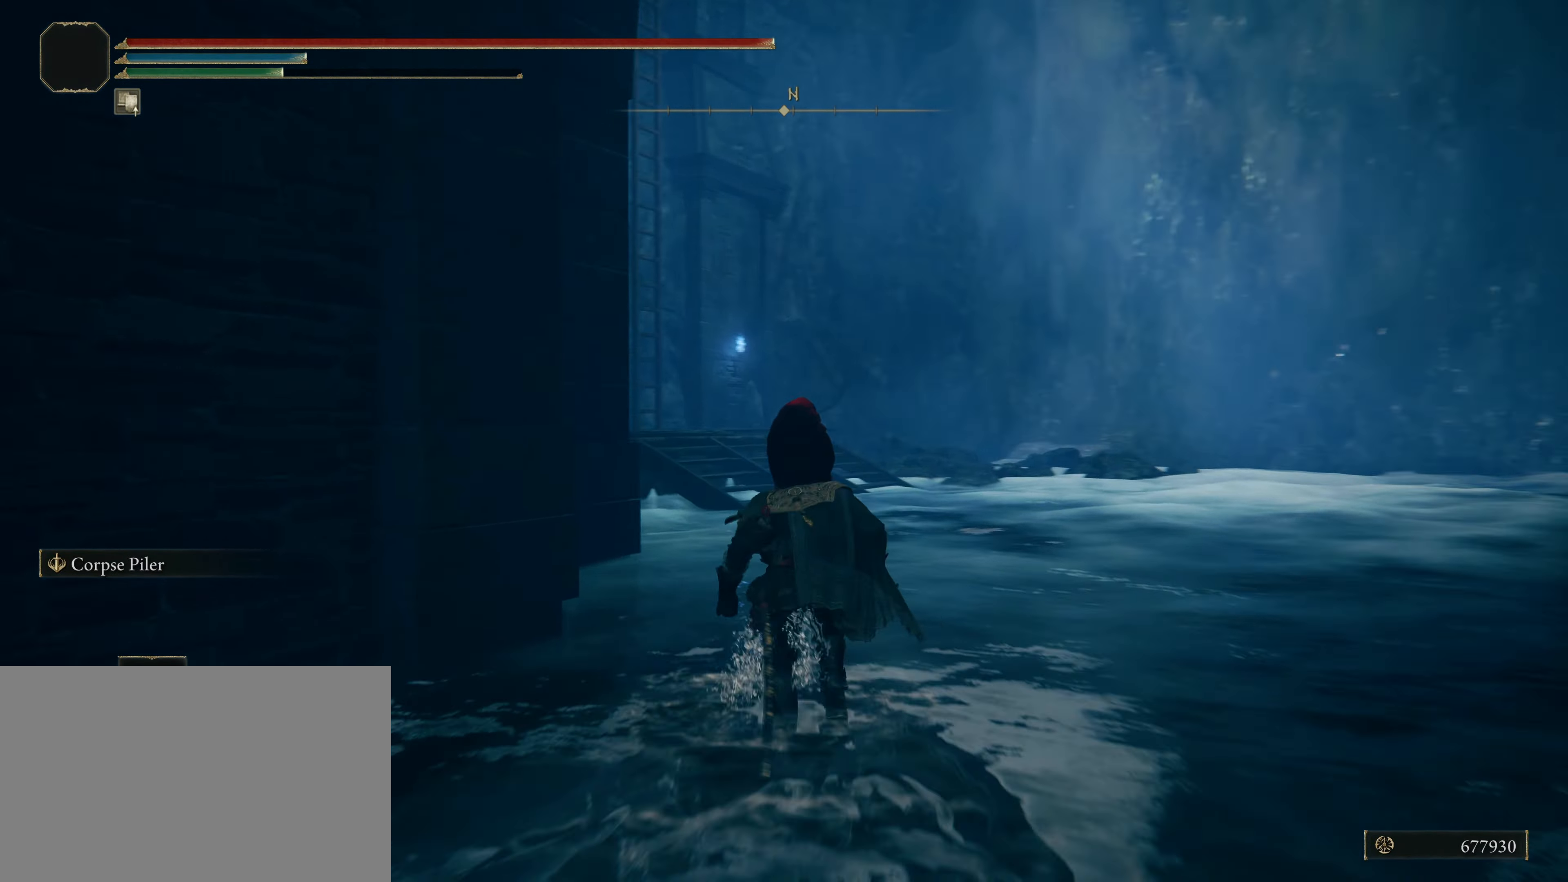
{"keys": ["shift", "w"], "mouse": [], "events": [[33, "d", "down"], [467, "d", "up"]]}
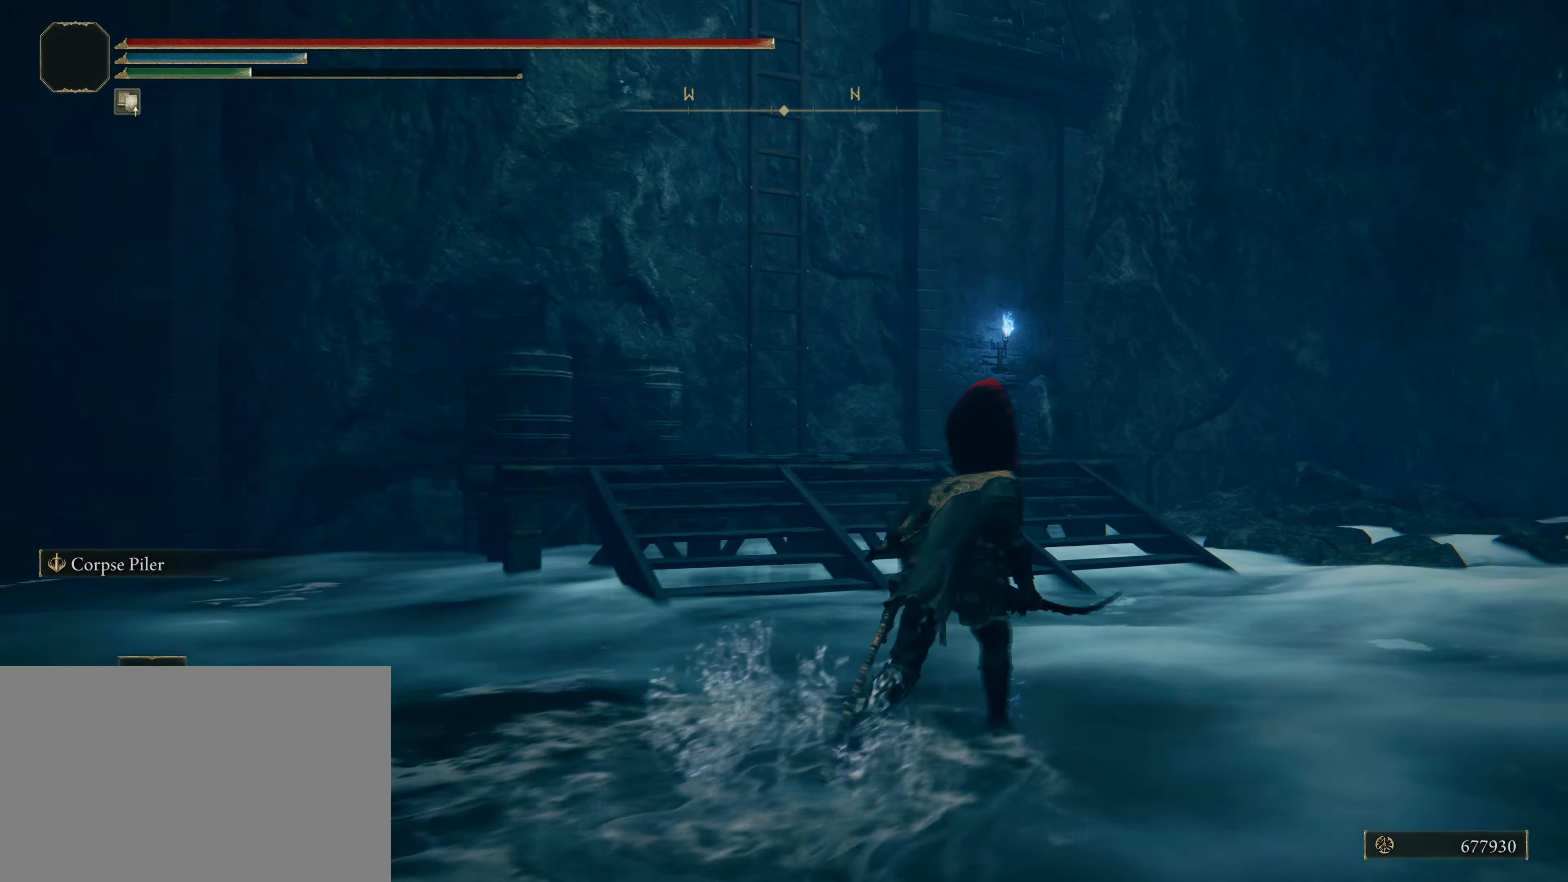
{"keys": ["shift", "w"], "mouse": [], "events": [[450, "e", "down"], [500, "e", "up"]]}
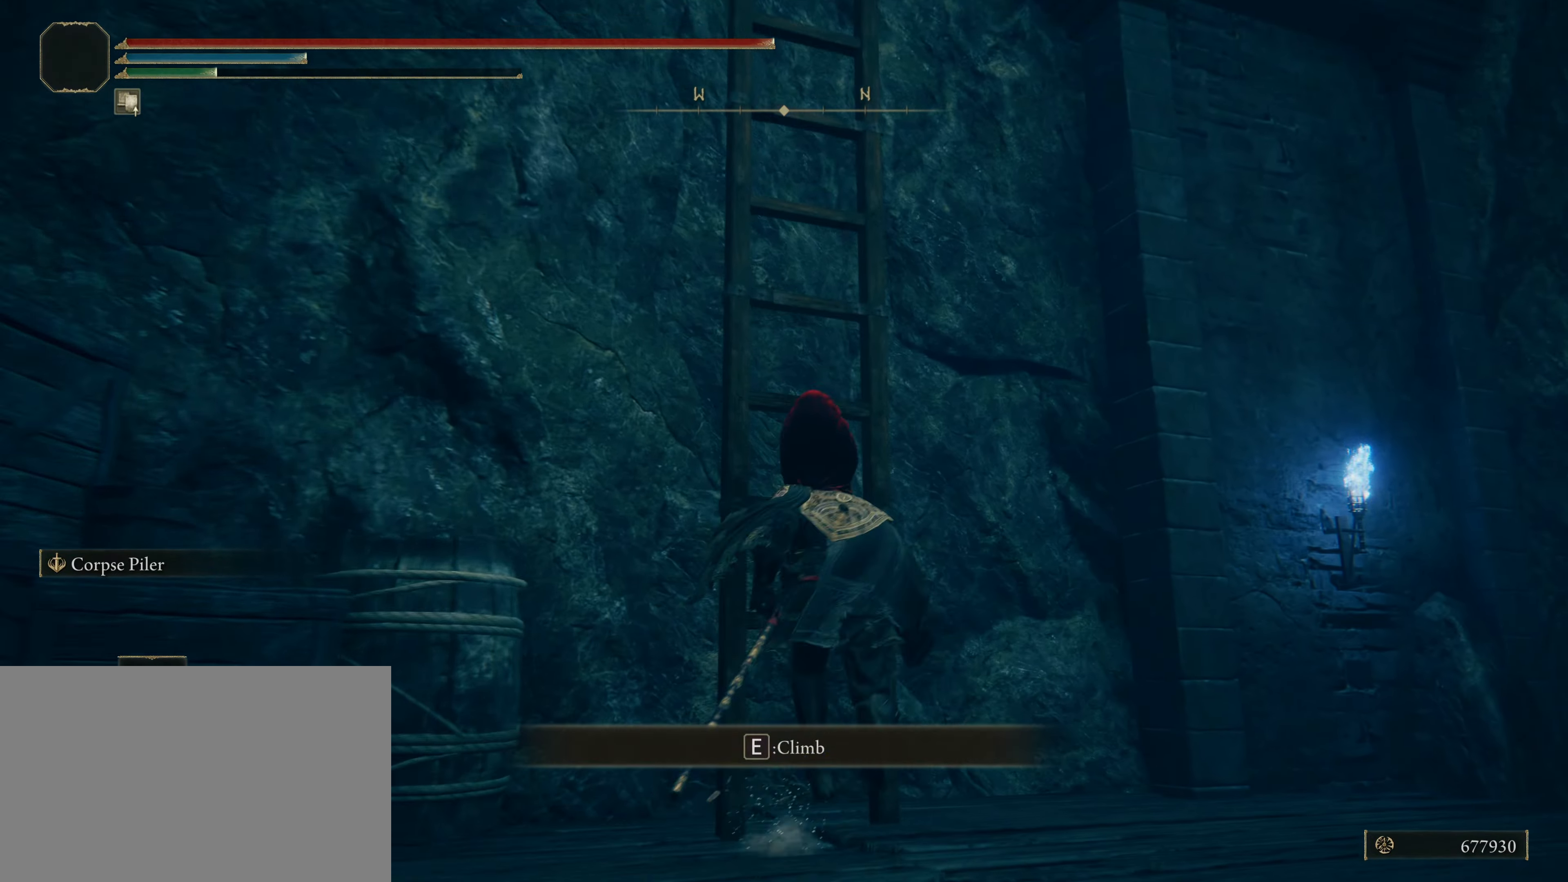
{"keys": ["shift", "w"], "mouse": [], "events": [[50, "e", "down"], [67, "e", "up"]]}
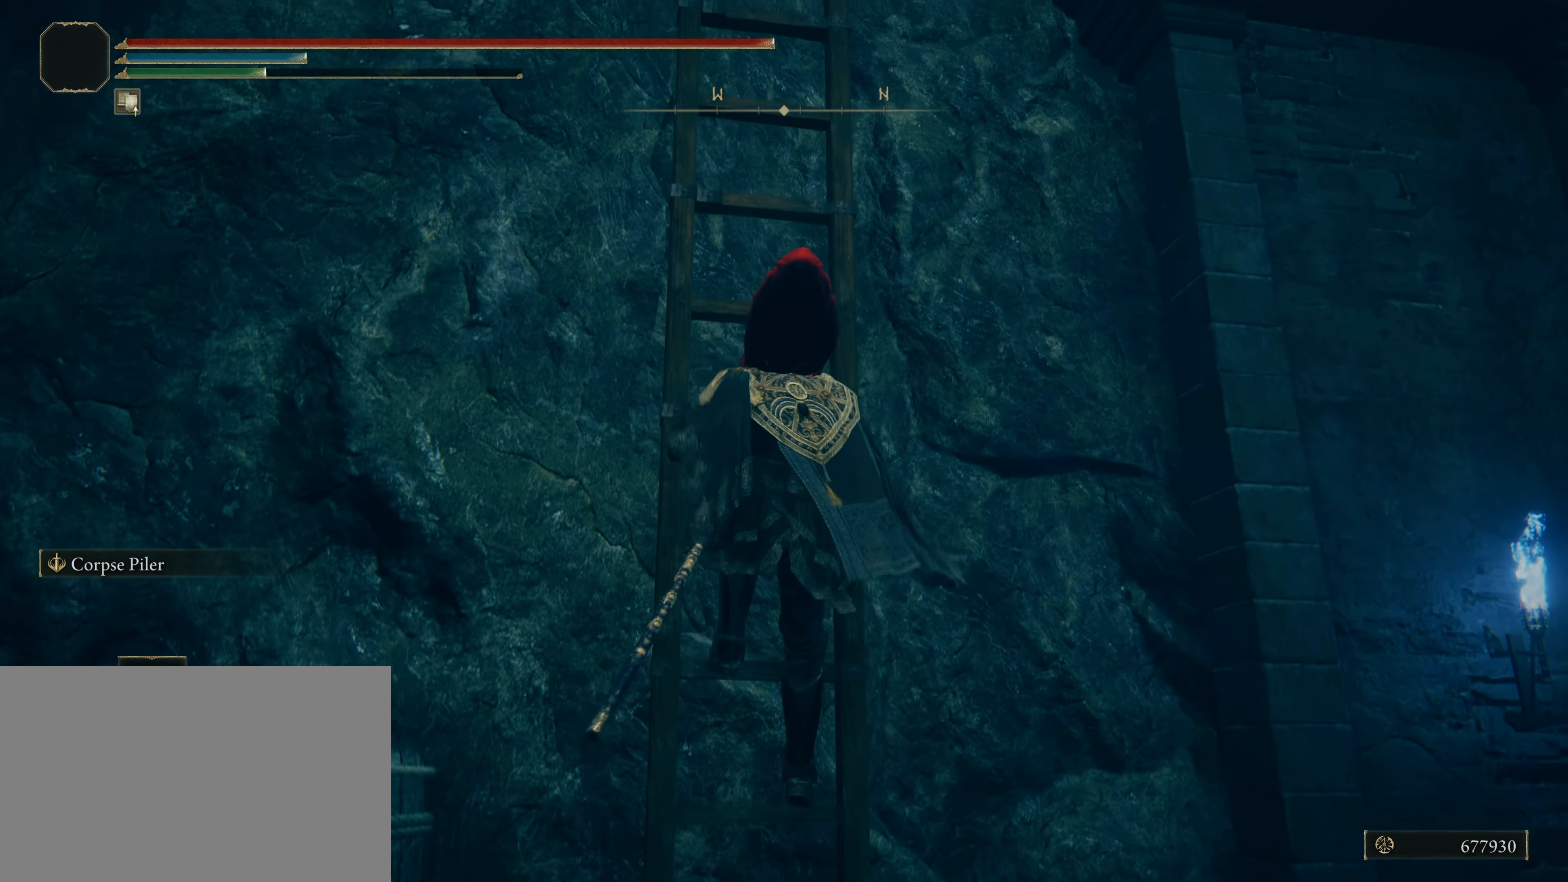
{"keys": ["shift", "w"], "mouse": [], "events": []}
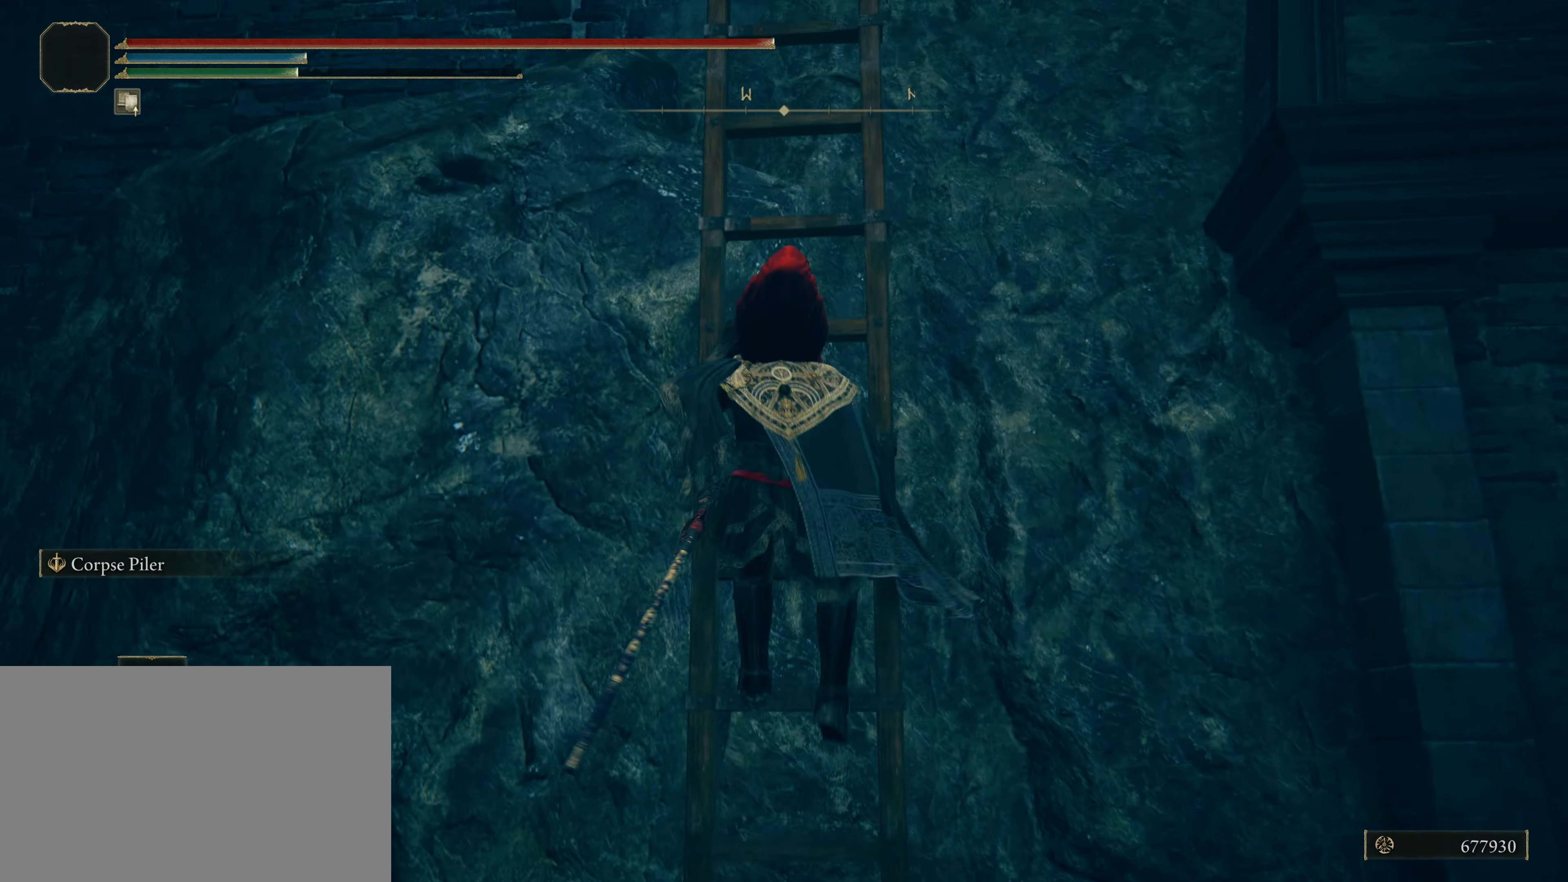
{"keys": ["shift", "w"], "mouse": [], "events": []}
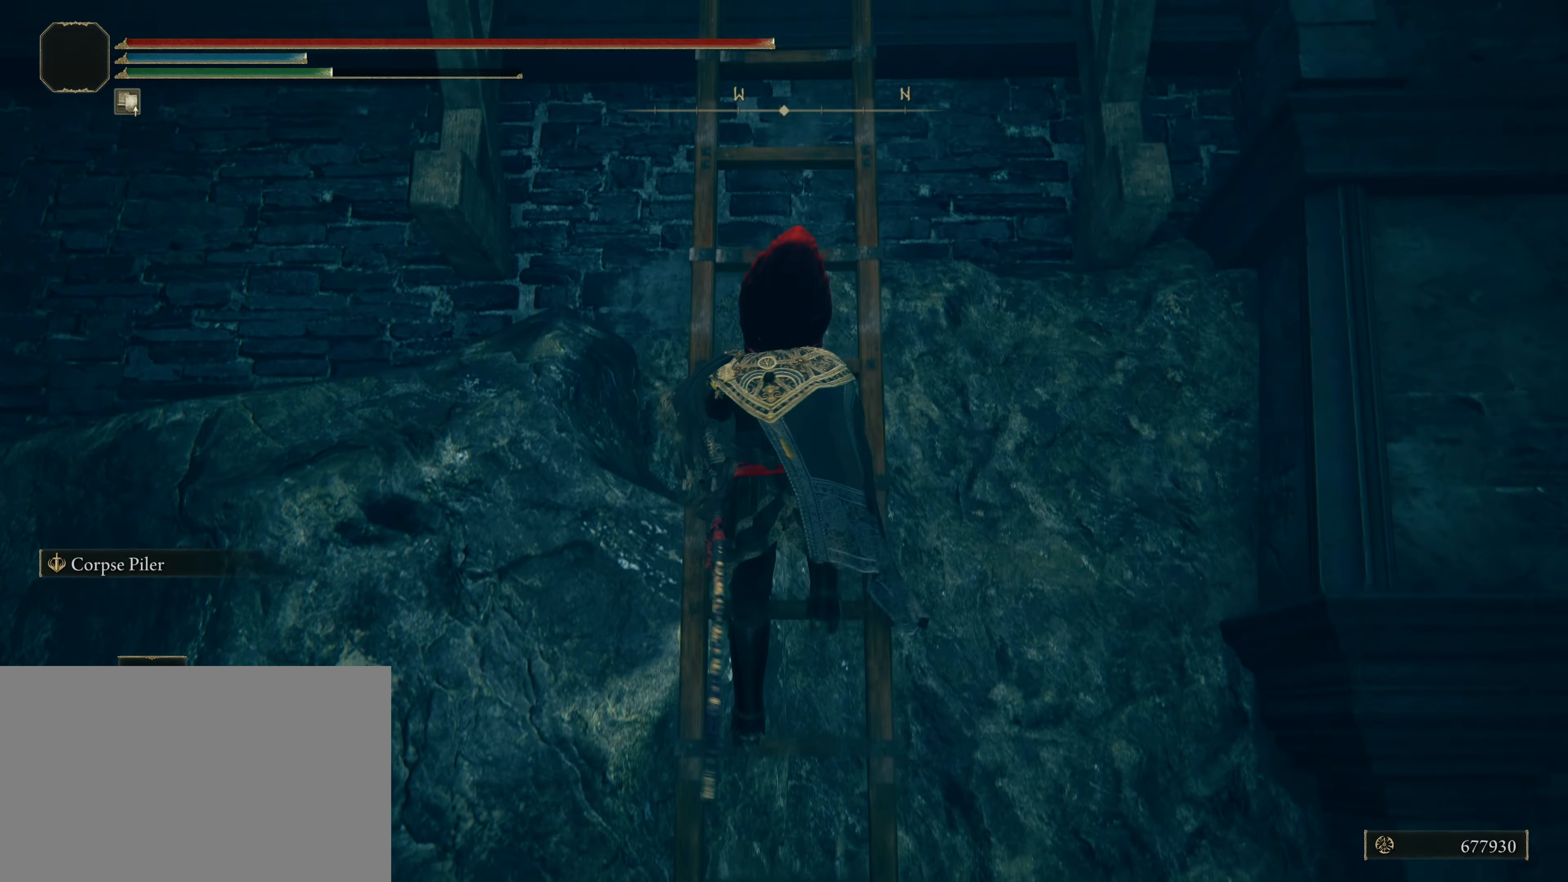
{"keys": ["shift", "w"], "mouse": [], "events": []}
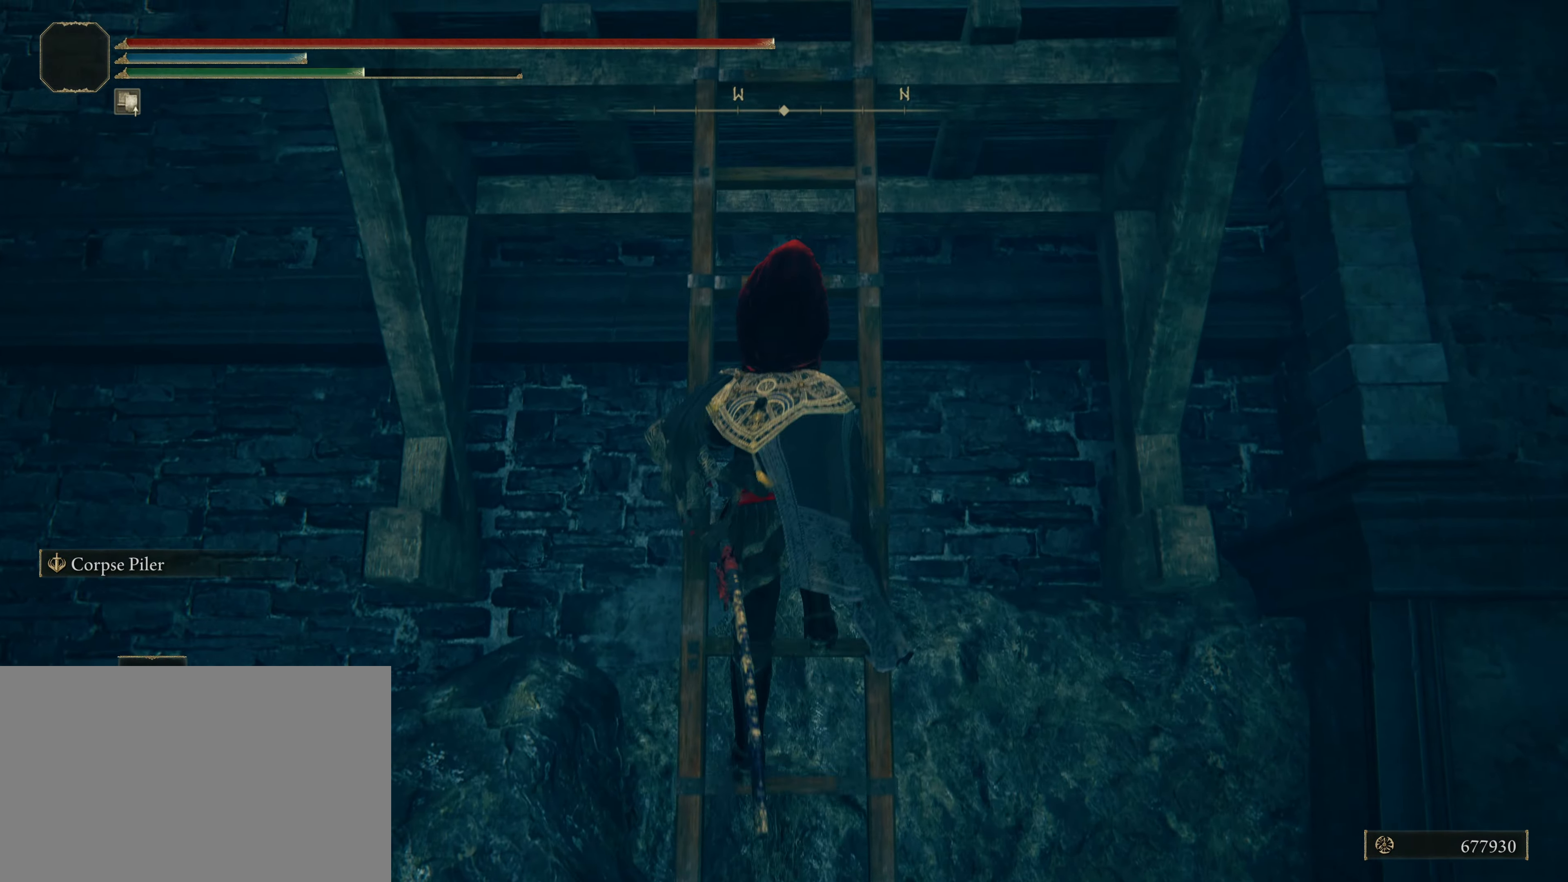
{"keys": ["shift", "w"], "mouse": [], "events": []}
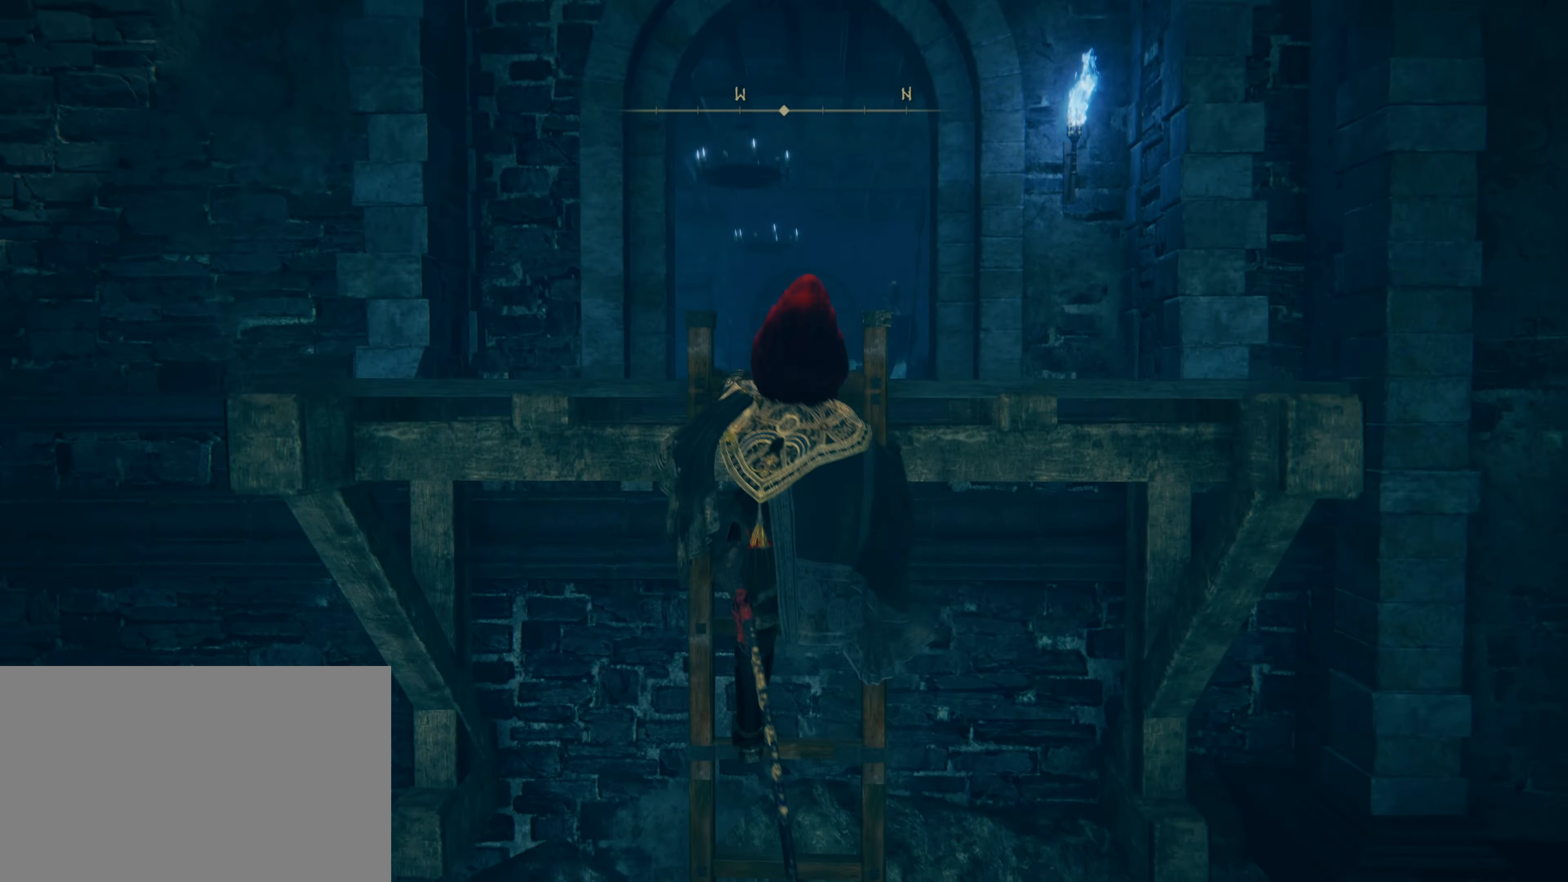
{"keys": ["shift", "w"], "mouse": [], "events": []}
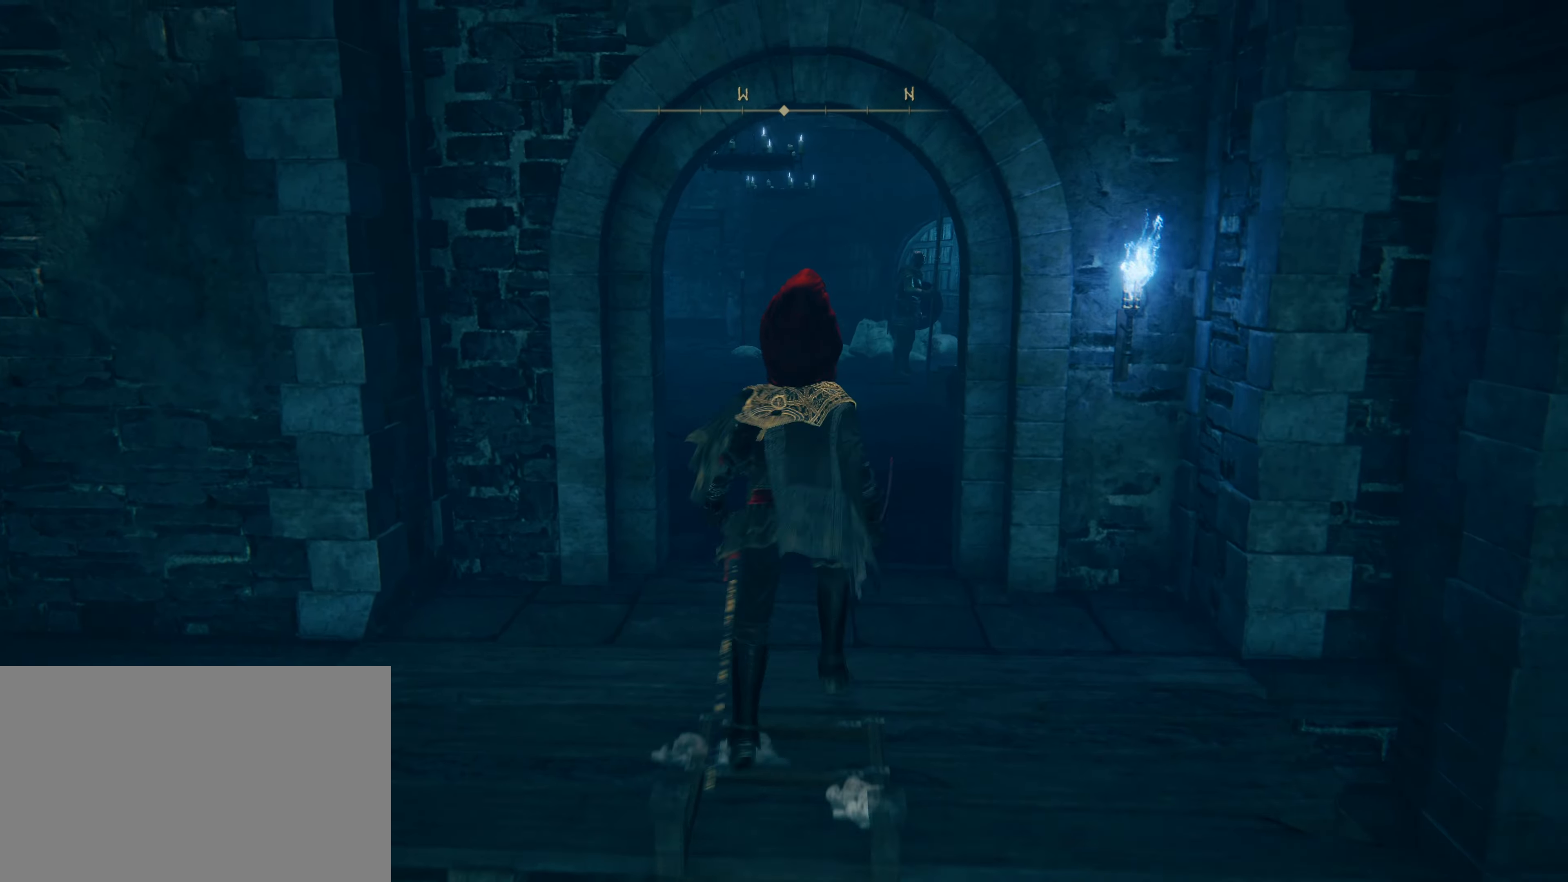
{"keys": ["shift", "w"], "mouse": [], "events": []}
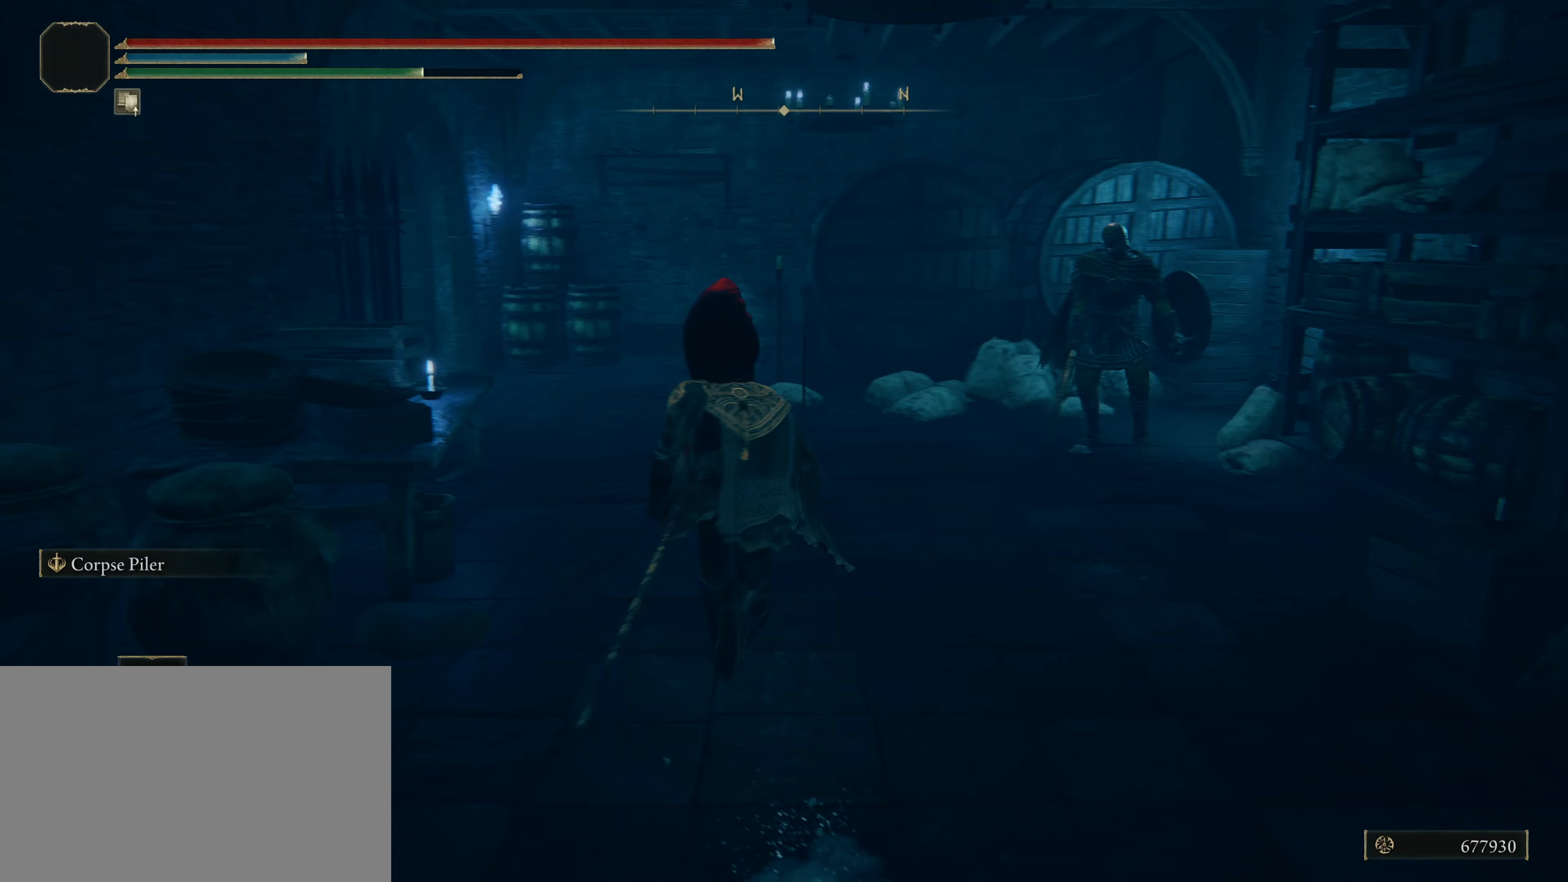
{"keys": ["shift", "w"], "mouse": [], "events": []}
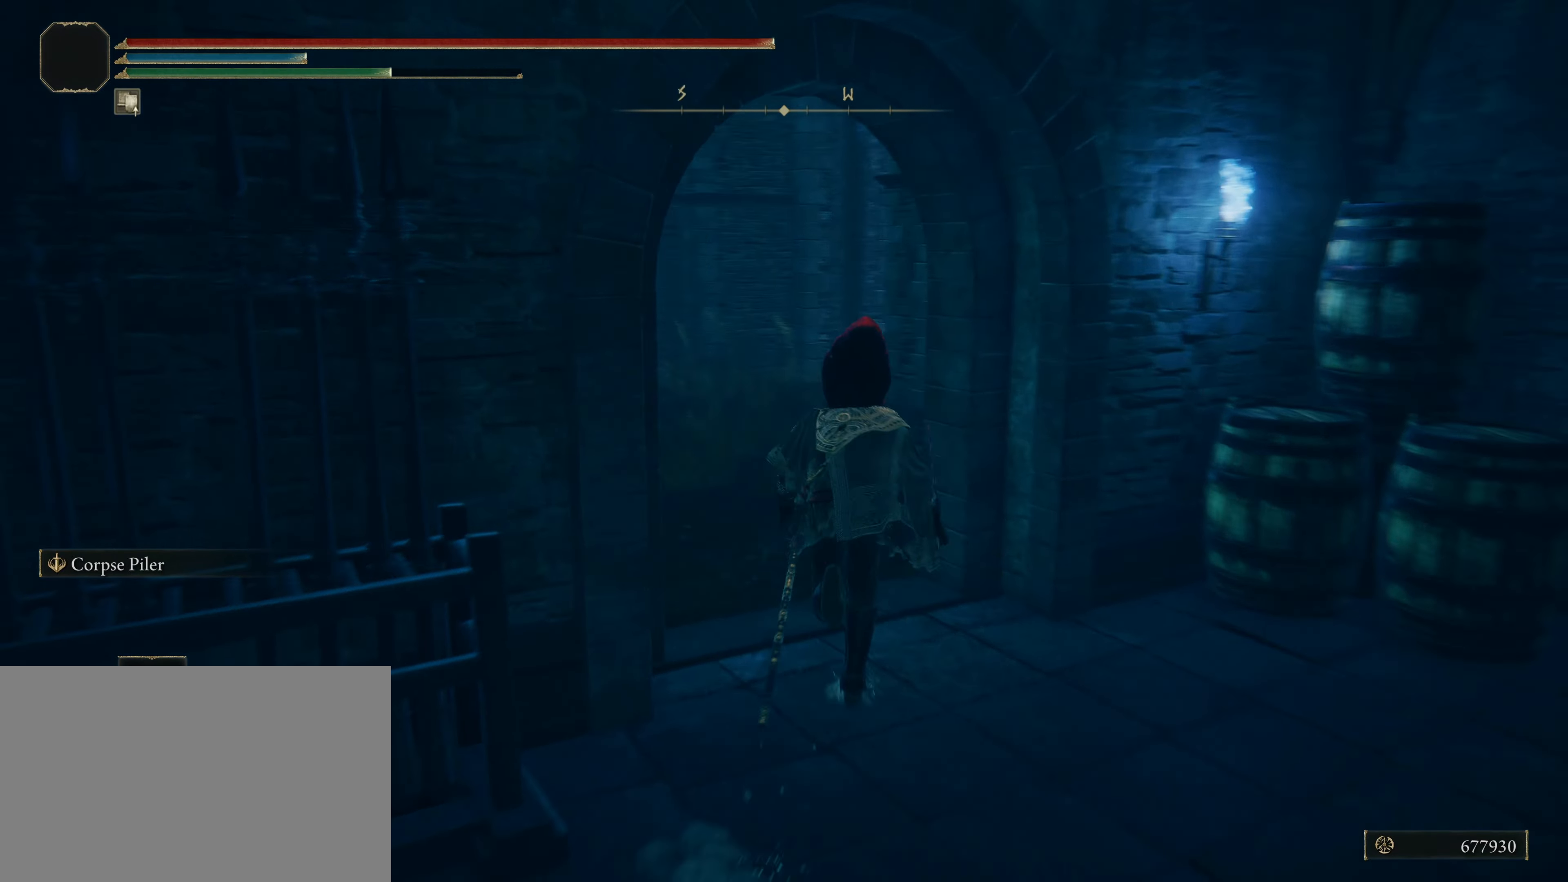
{"keys": ["shift", "w"], "mouse": [], "events": []}
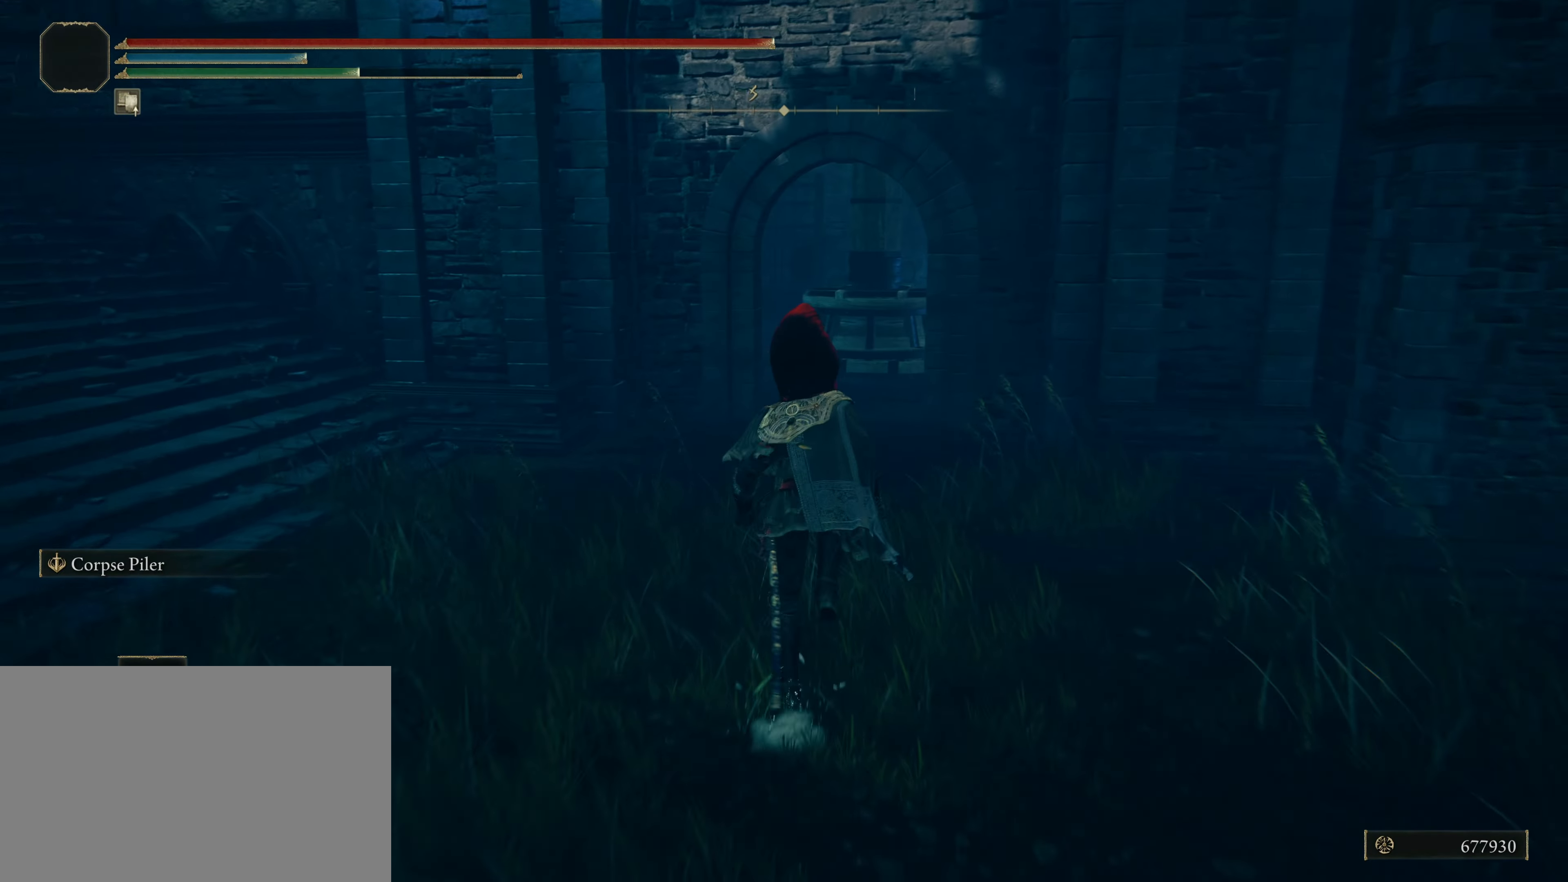
{"keys": ["w"], "mouse": [], "events": [[467, "shift", "up"]]}
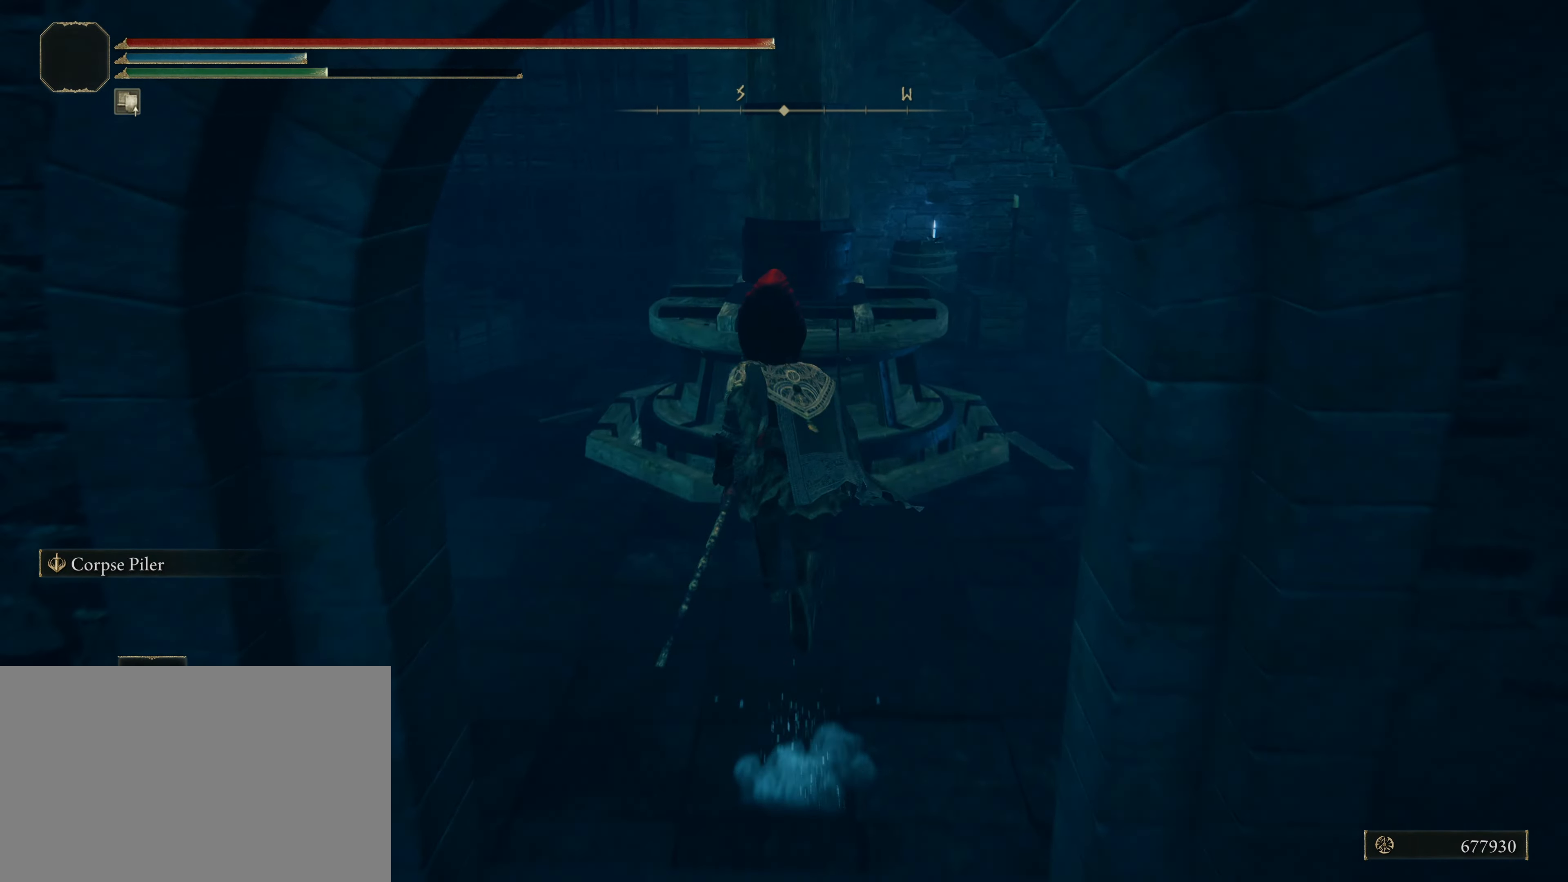
{"keys": ["a", "s"], "mouse": [], "events": [[33, "mouse_left", "down"], [33, "w", "up"], [100, "mouse_left", "up"], [383, "s", "down"], [500, "a", "down"]]}
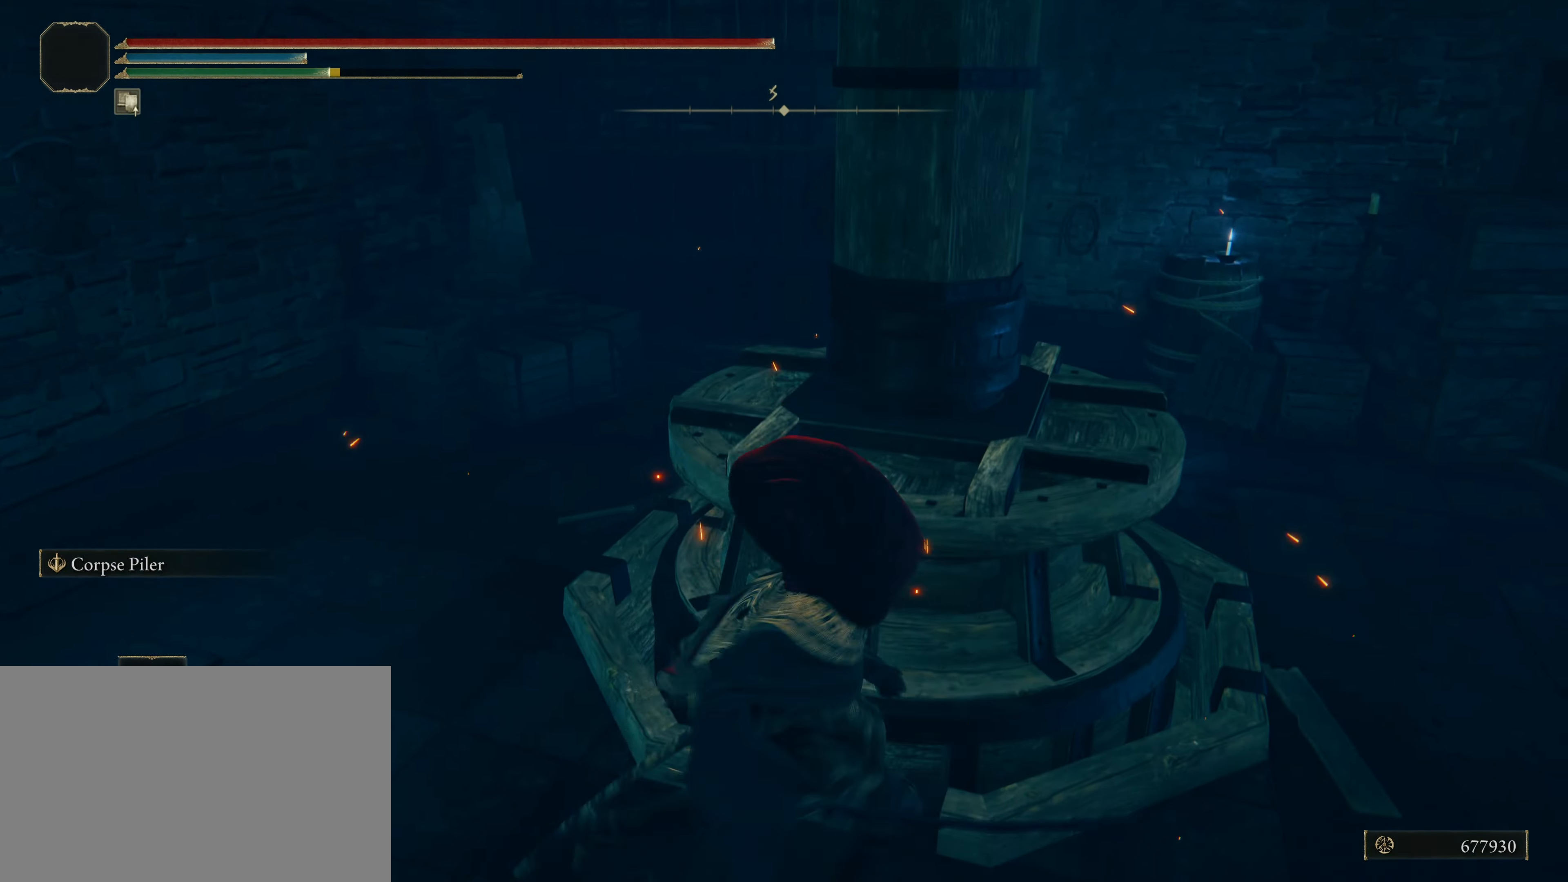
{"keys": ["shift", "w"], "mouse": [], "events": [[83, "s", "up"], [100, "shift", "down"], [200, "w", "down"], [383, "a", "up"]]}
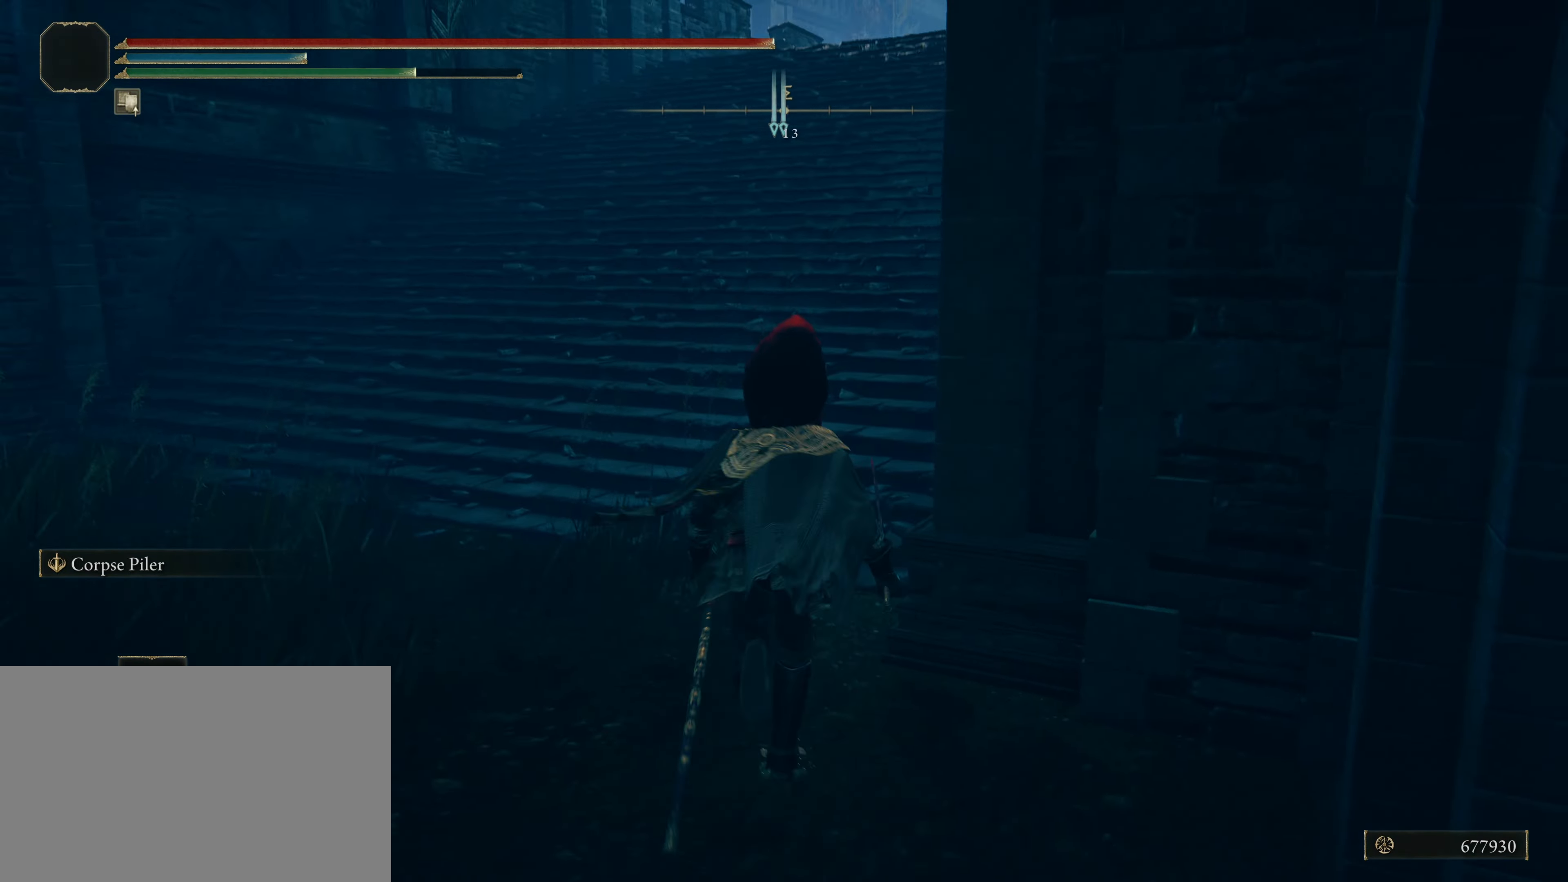
{"keys": ["shift", "w"], "mouse": [], "events": []}
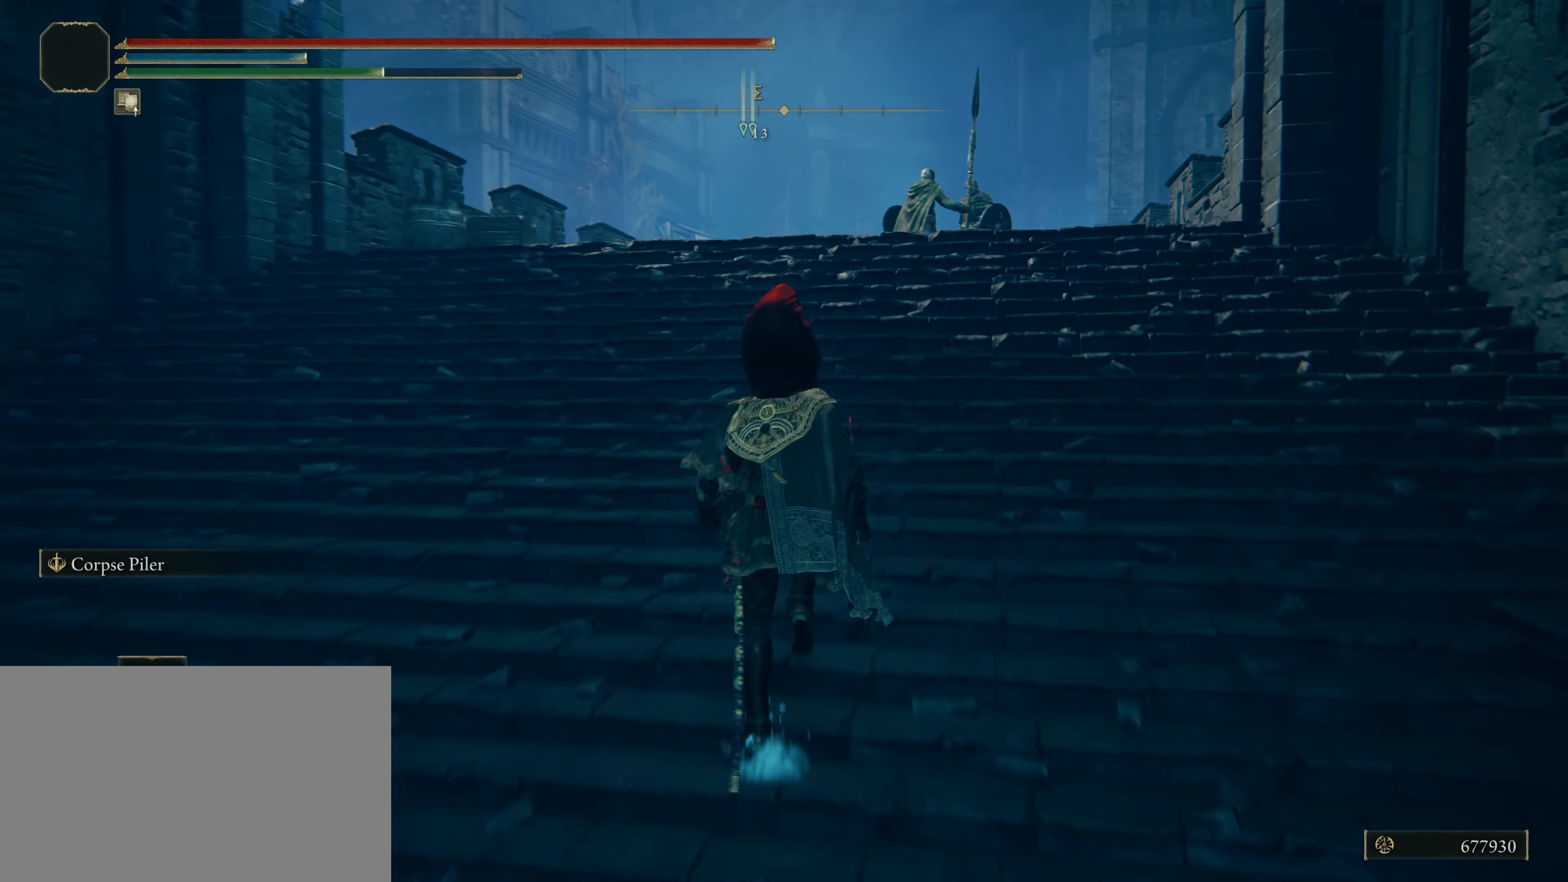
{"keys": ["a", "shift", "w"], "mouse": [], "events": [[483, "a", "down"]]}
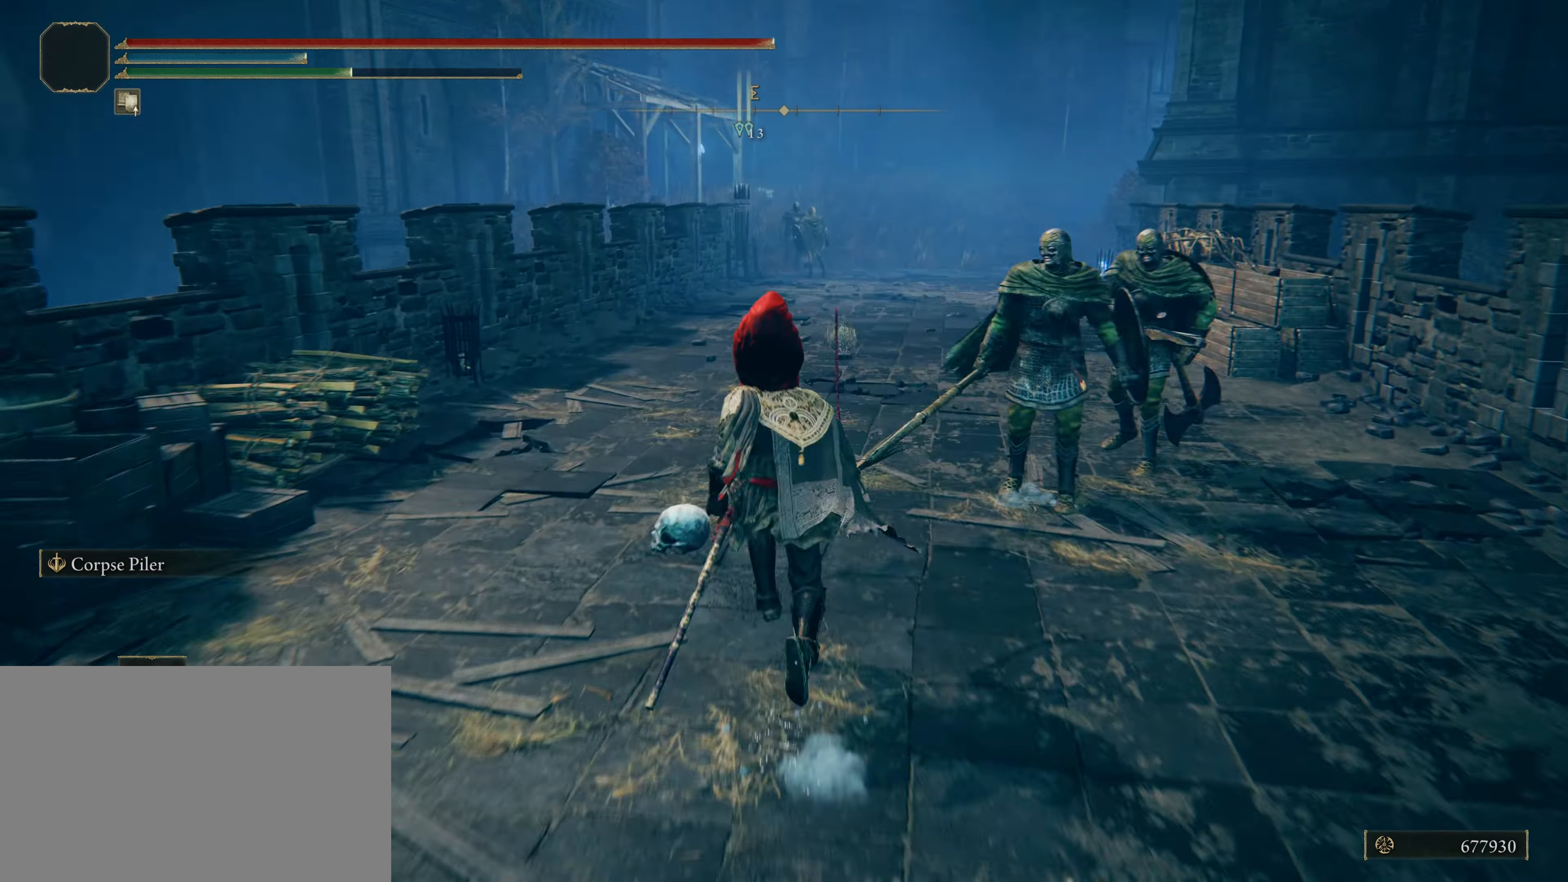
{"keys": ["shift", "w"], "mouse": [], "events": [[117, "a", "up"]]}
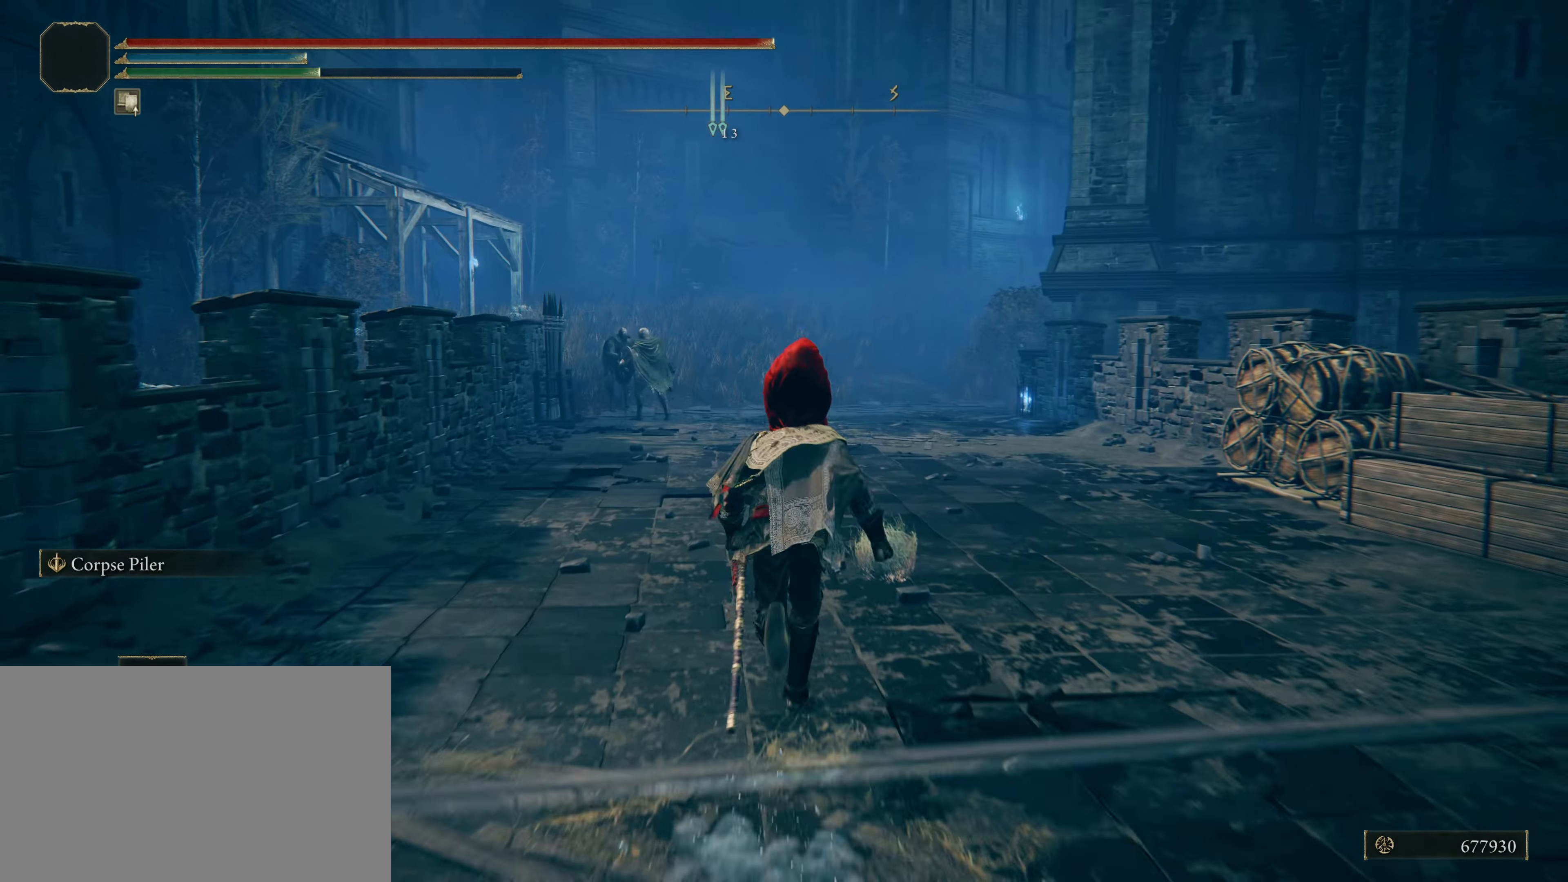
{"keys": ["shift", "w"], "mouse": [], "events": []}
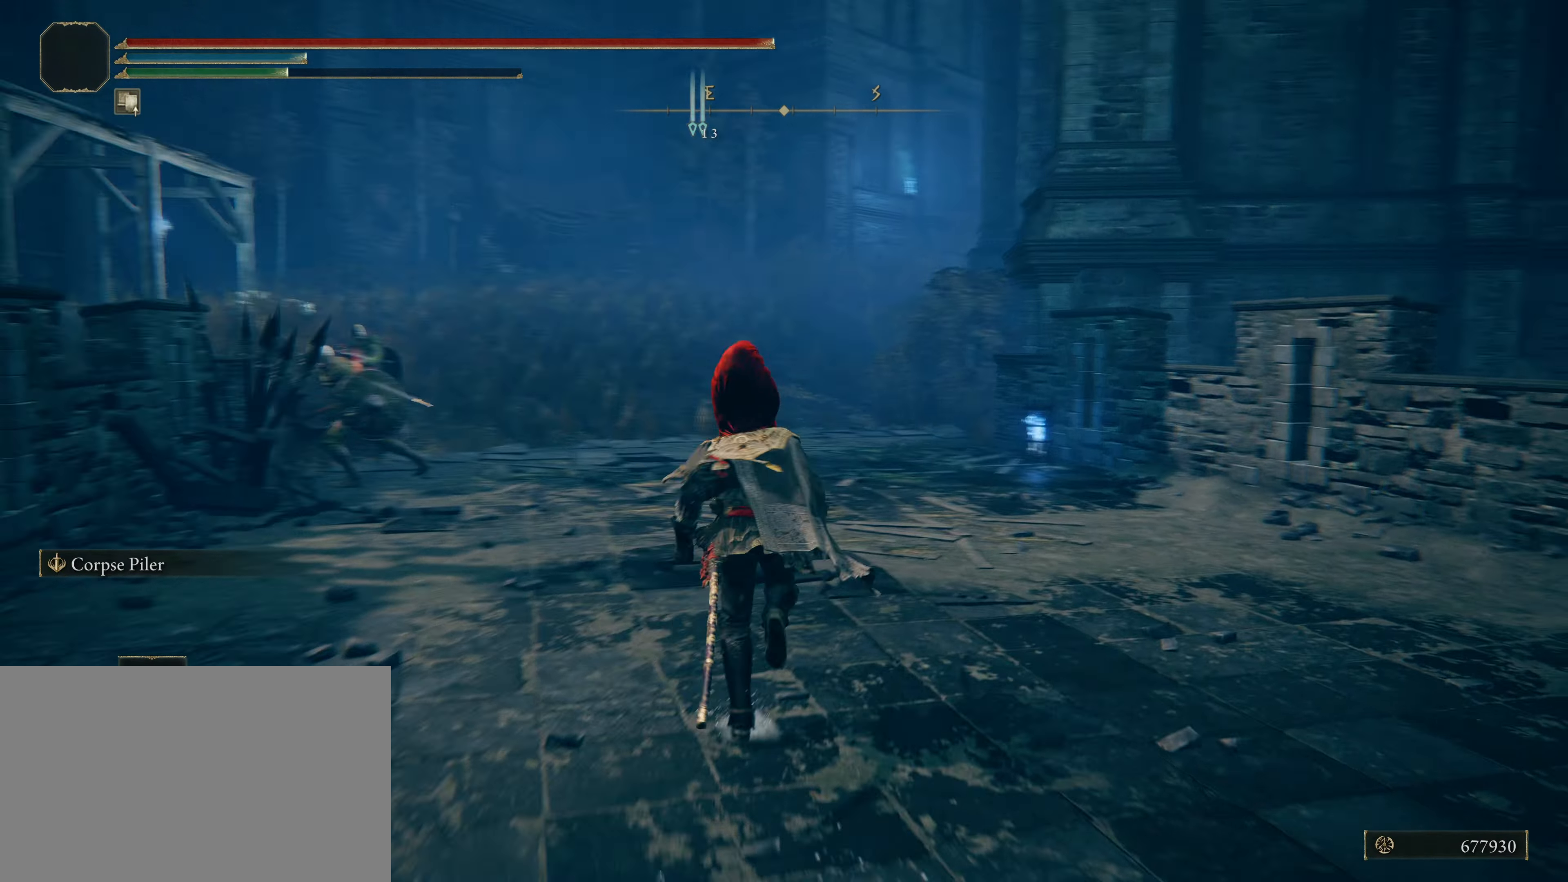
{"keys": ["shift", "w"], "mouse": [], "events": []}
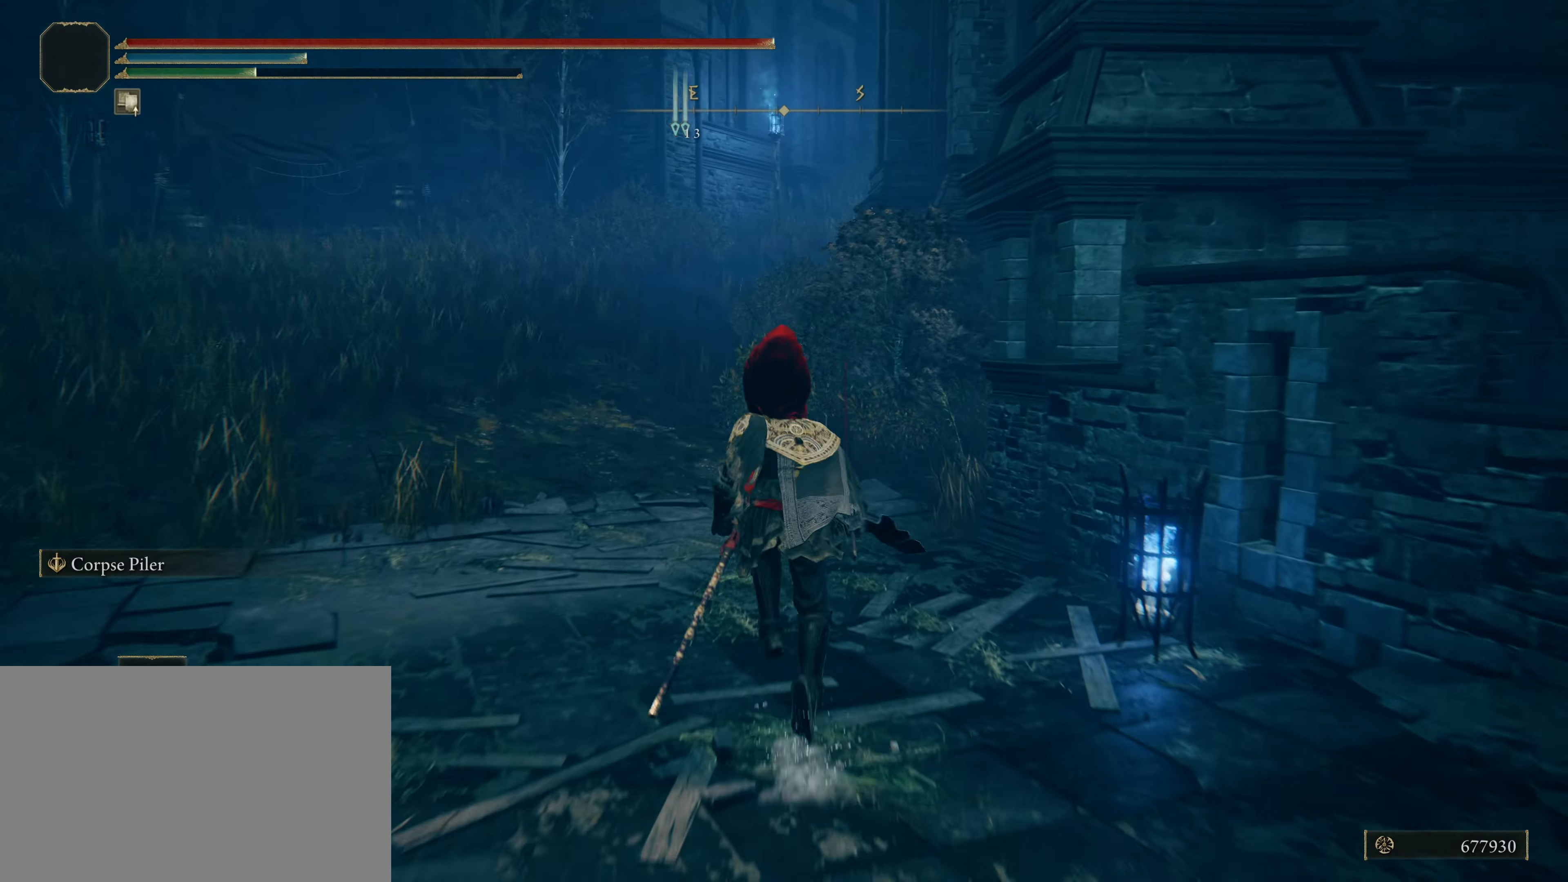
{"keys": ["shift", "w"], "mouse": [], "events": []}
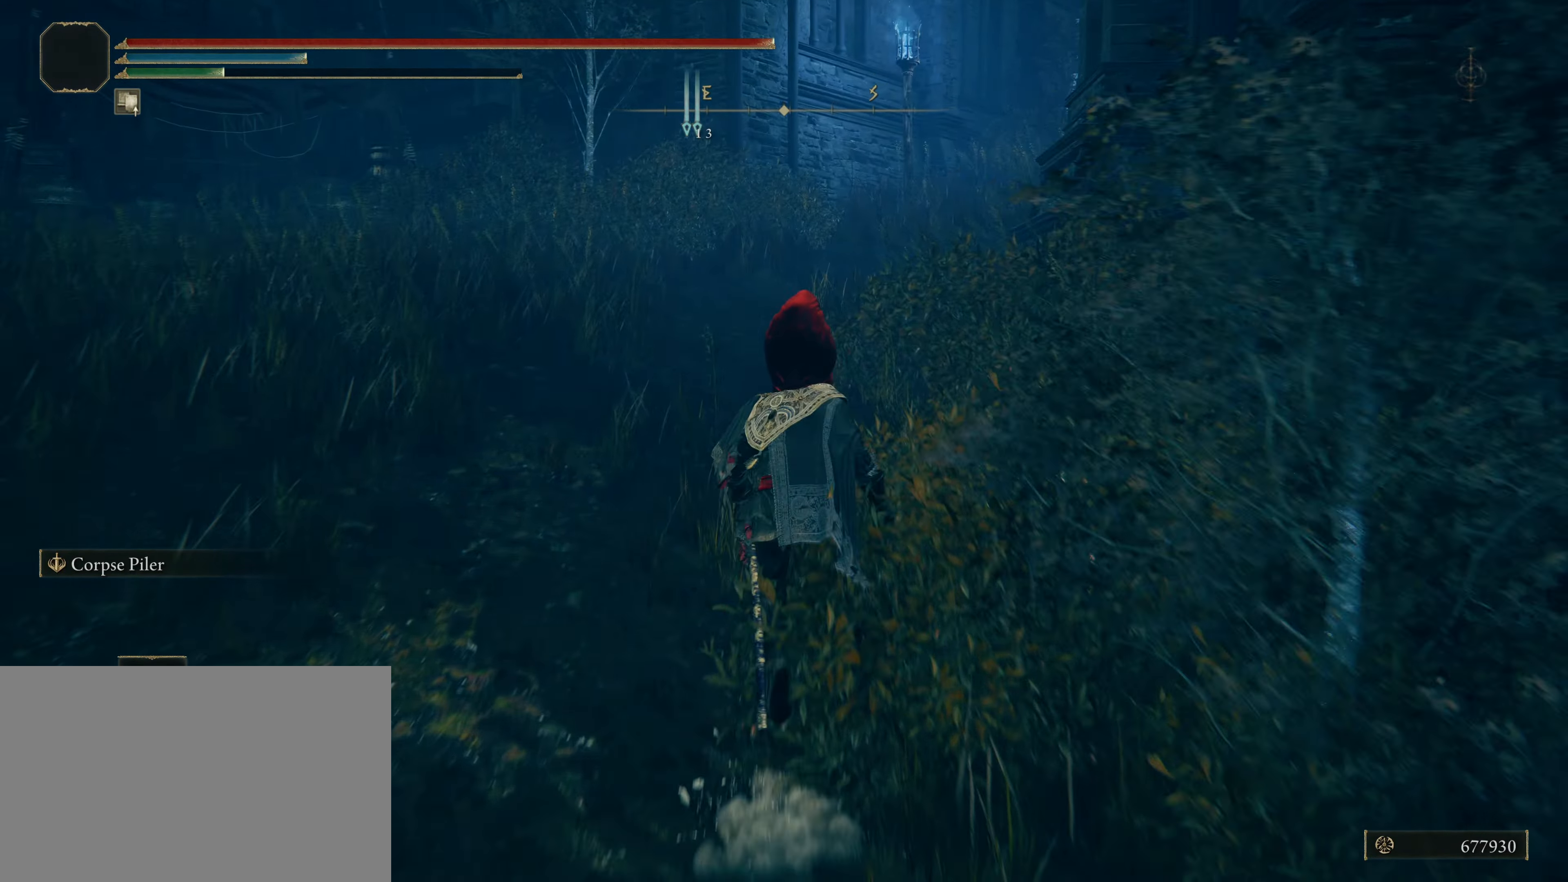
{"keys": ["shift", "w"], "mouse": [], "events": []}